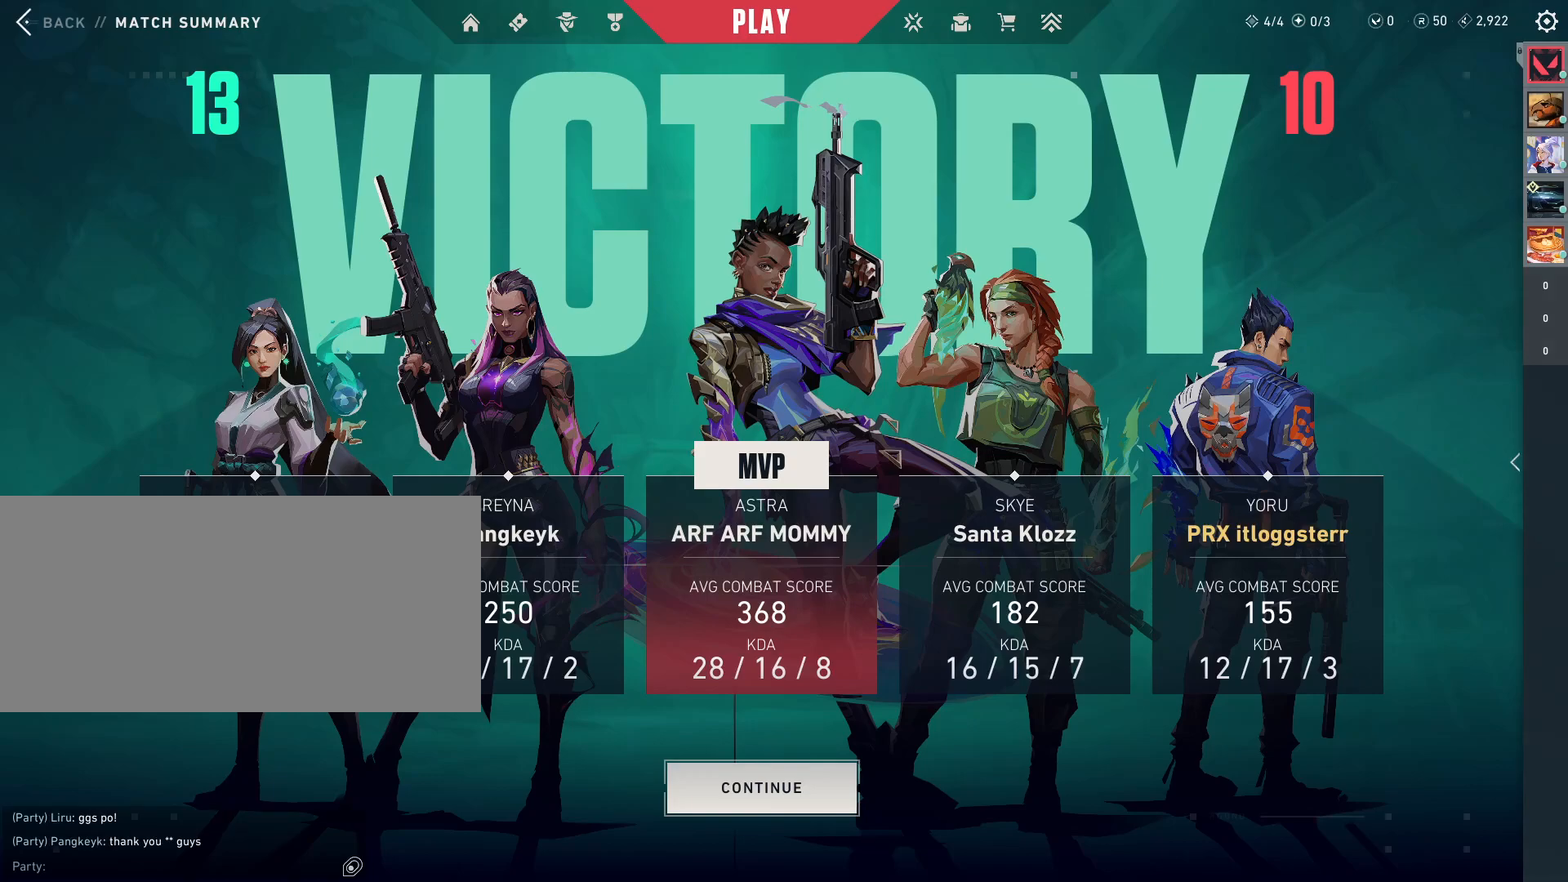
Gameplay with keyboard and mouse; each line is a JSON object with the keys and mouse buttons held at the frame after it. "events" lists presses ("down") and releases ("up") of "a", "ctrl", "d", "e", "f", "q", "r", "s", "shift", "space", "tab", "w", "mouse_left", "mouse_wheel", "mouse_right", "mouse_mb4" and "mouse_mb5" between this image and that frame as [ms after this image, input, new state], when the widget could be followed in between. "mouse_left", "mouse_wheel", "mouse_right", "mouse_mb4", "mouse_mb5" = the "left", "wheel", "right", "mb4", "mb5" buttons of the "mouse" list. No other keys are recorded. "wheel" means that the mouse wheel is clicked or scrolled. Mouse movement is not recorded.
{"keys": [], "mouse": ["mb5"], "events": [[450, "mouse_mb5", "down"]]}
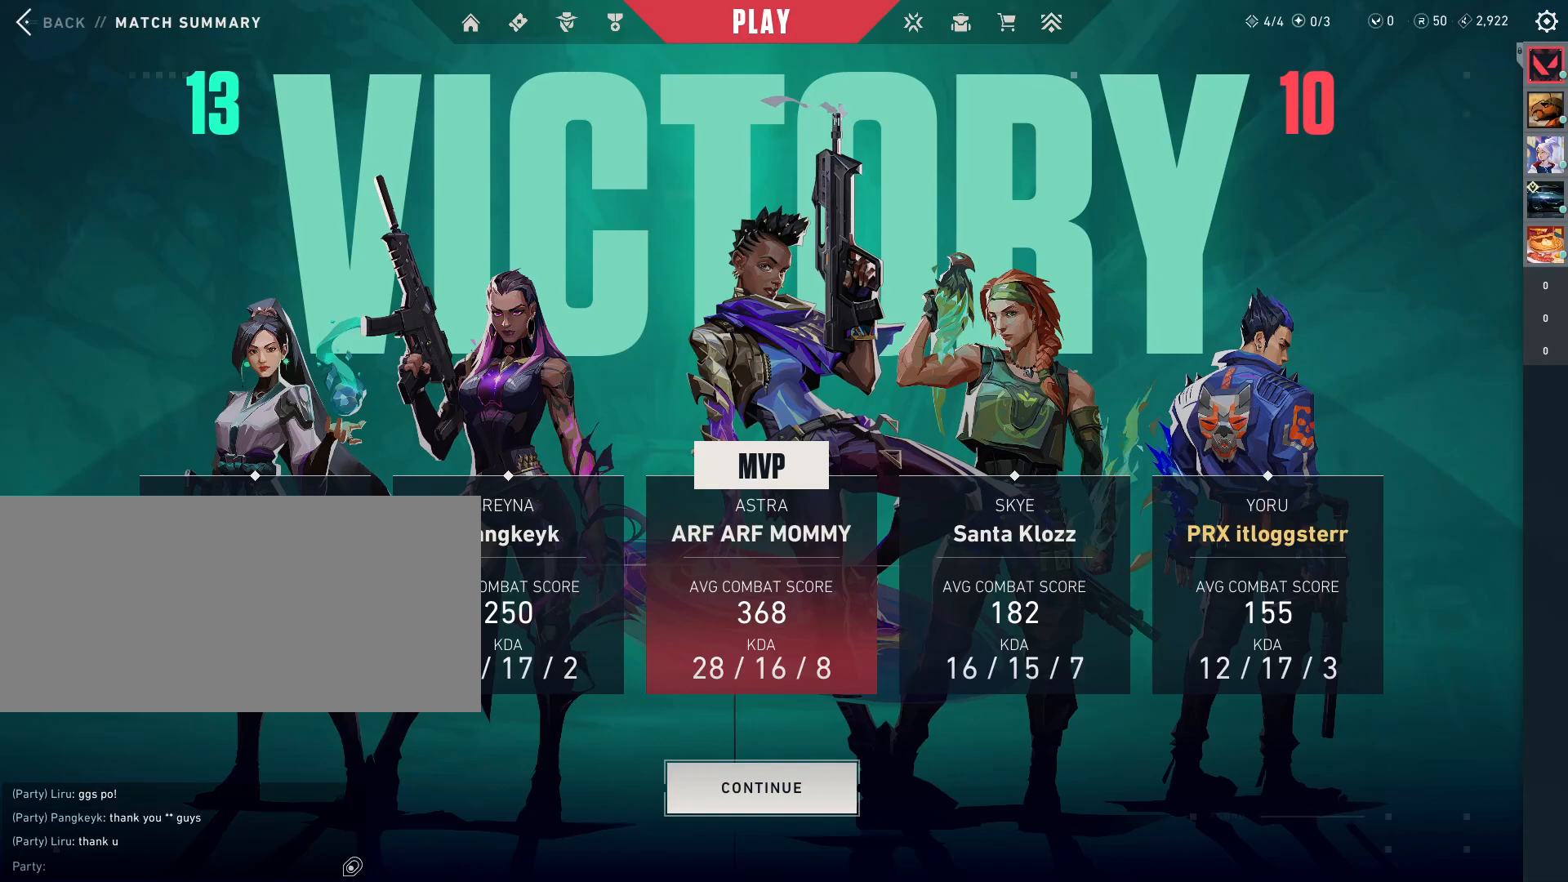
{"keys": [], "mouse": ["mb5"], "events": []}
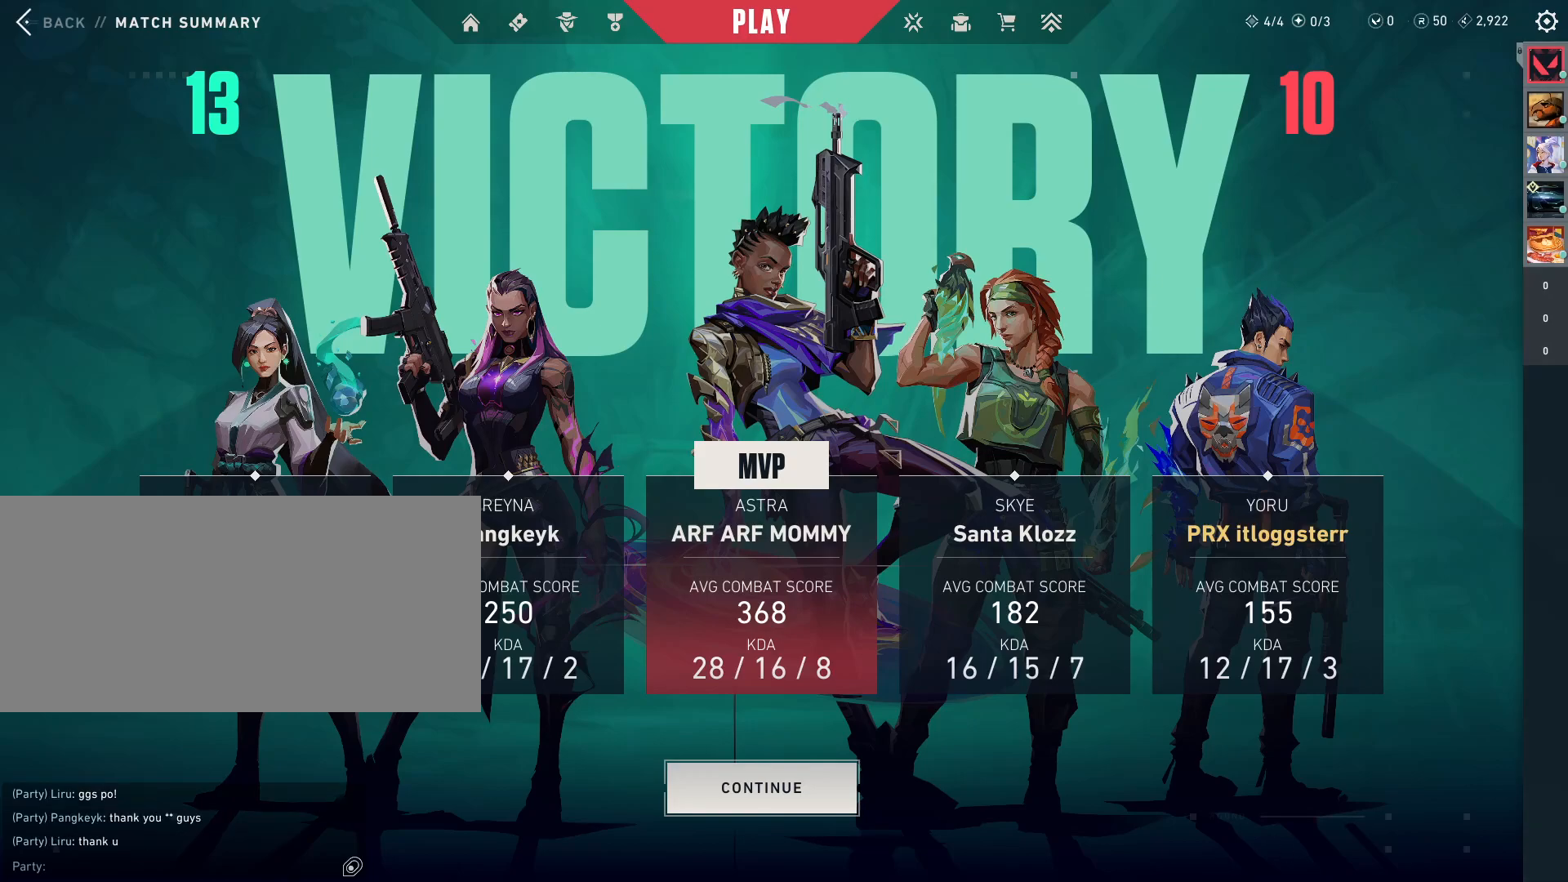
{"keys": [], "mouse": ["mb5"], "events": []}
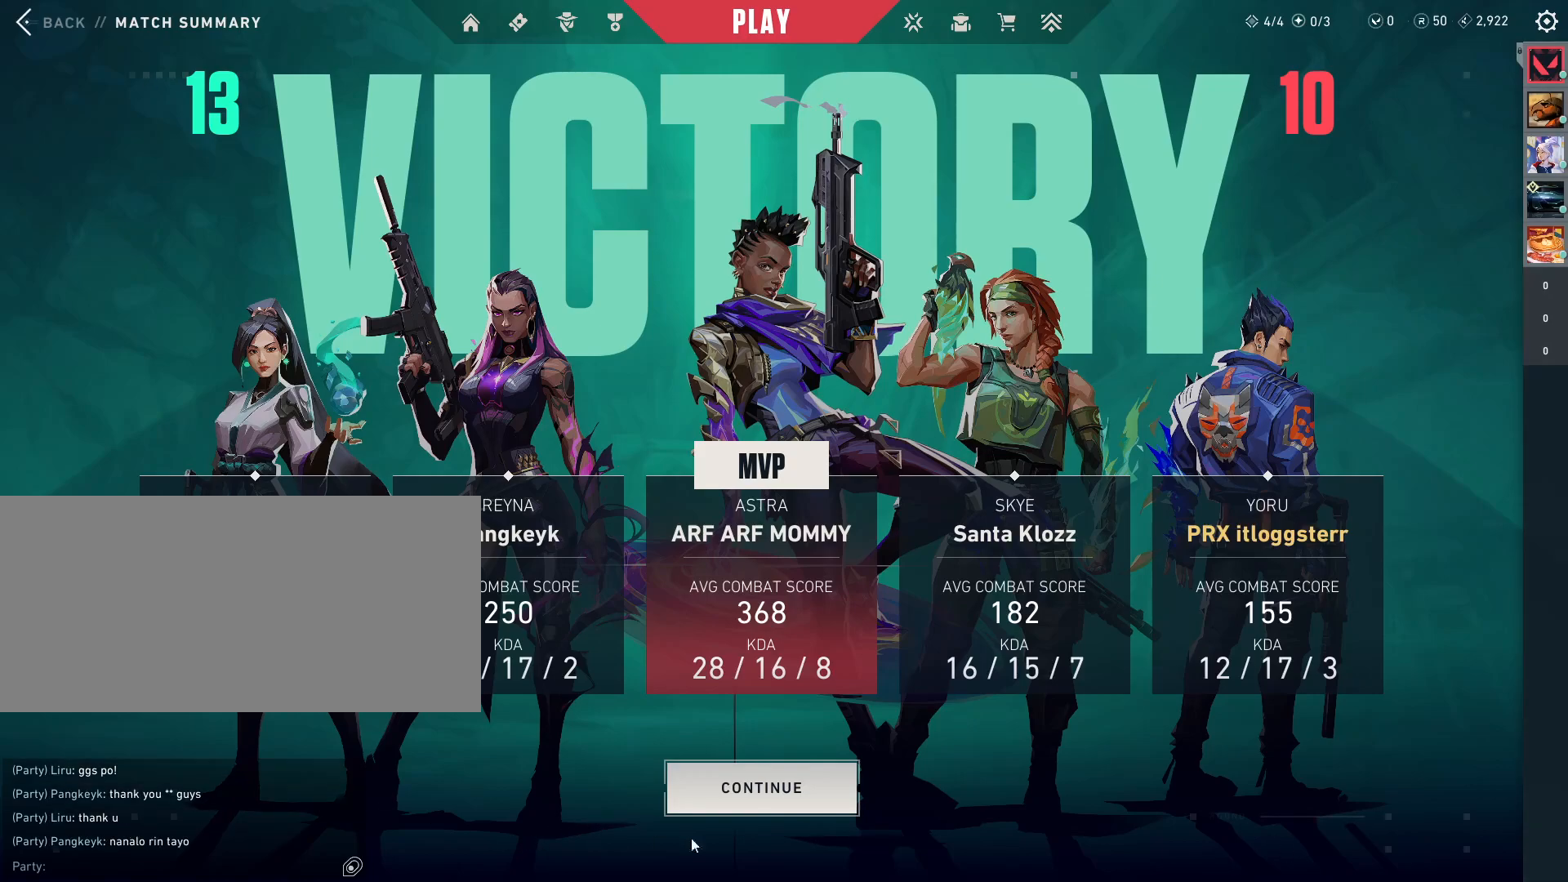
{"keys": [], "mouse": ["left", "mb5"], "events": [[433, "mouse_left", "down"]]}
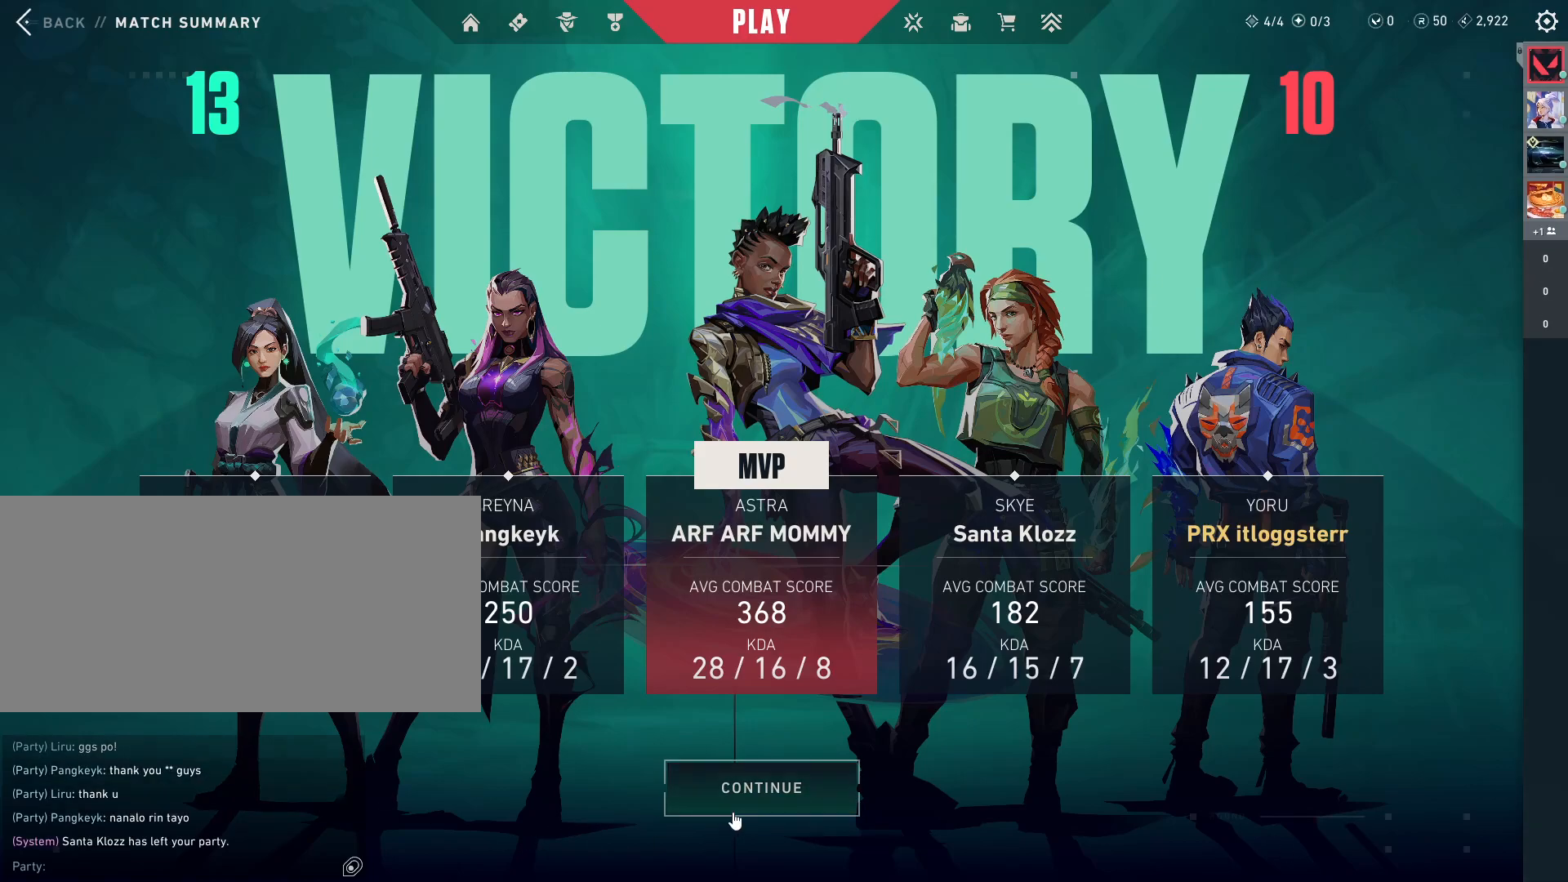
{"keys": [], "mouse": ["mb5"], "events": [[100, "mouse_left", "up"]]}
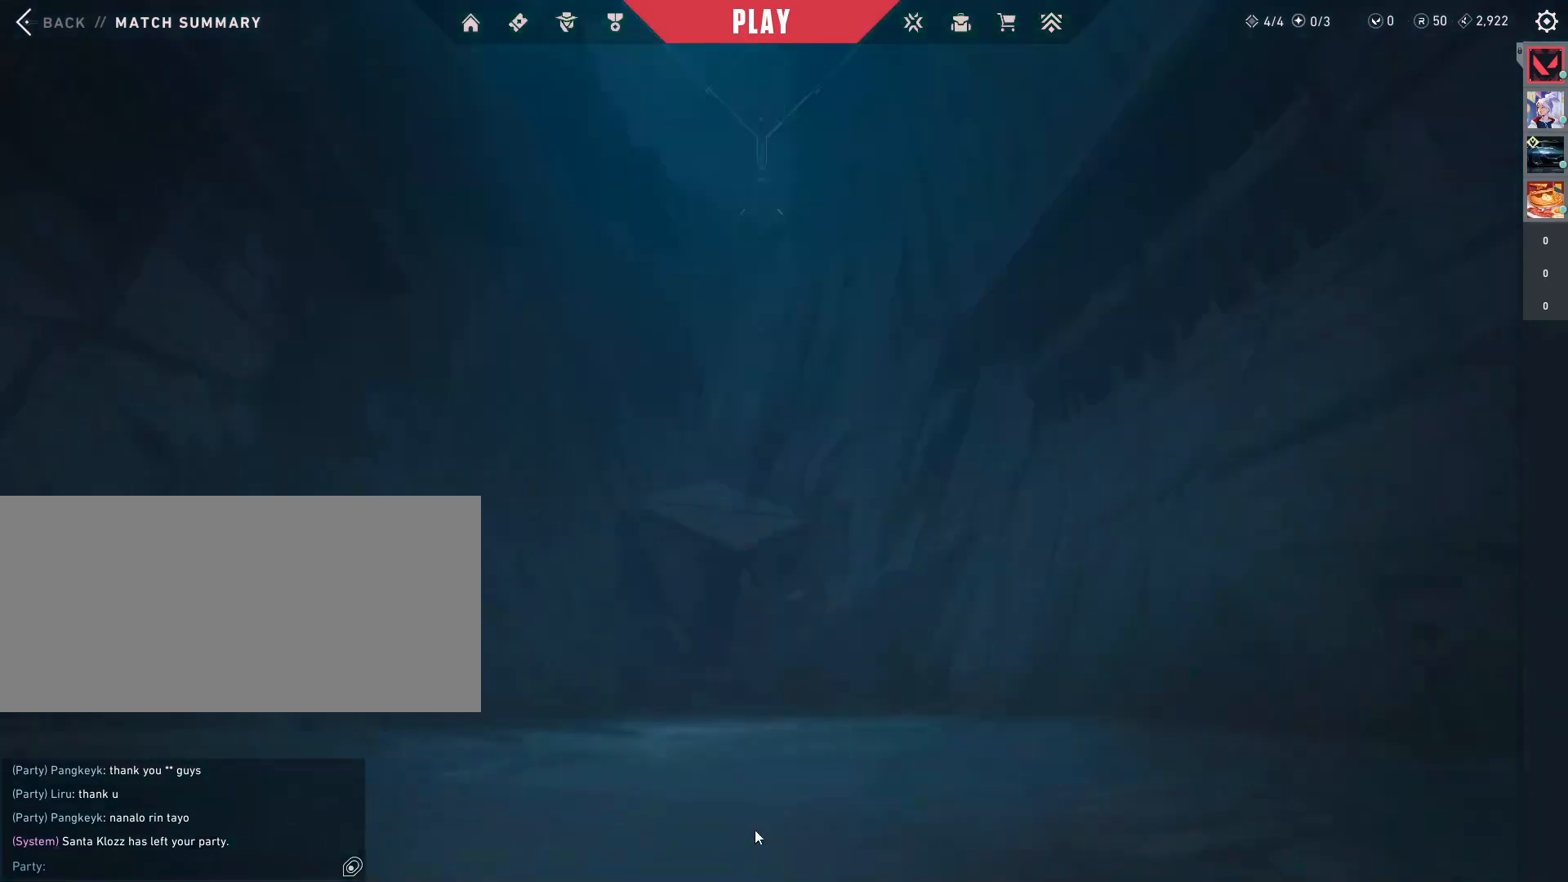
{"keys": [], "mouse": ["mb5"], "events": []}
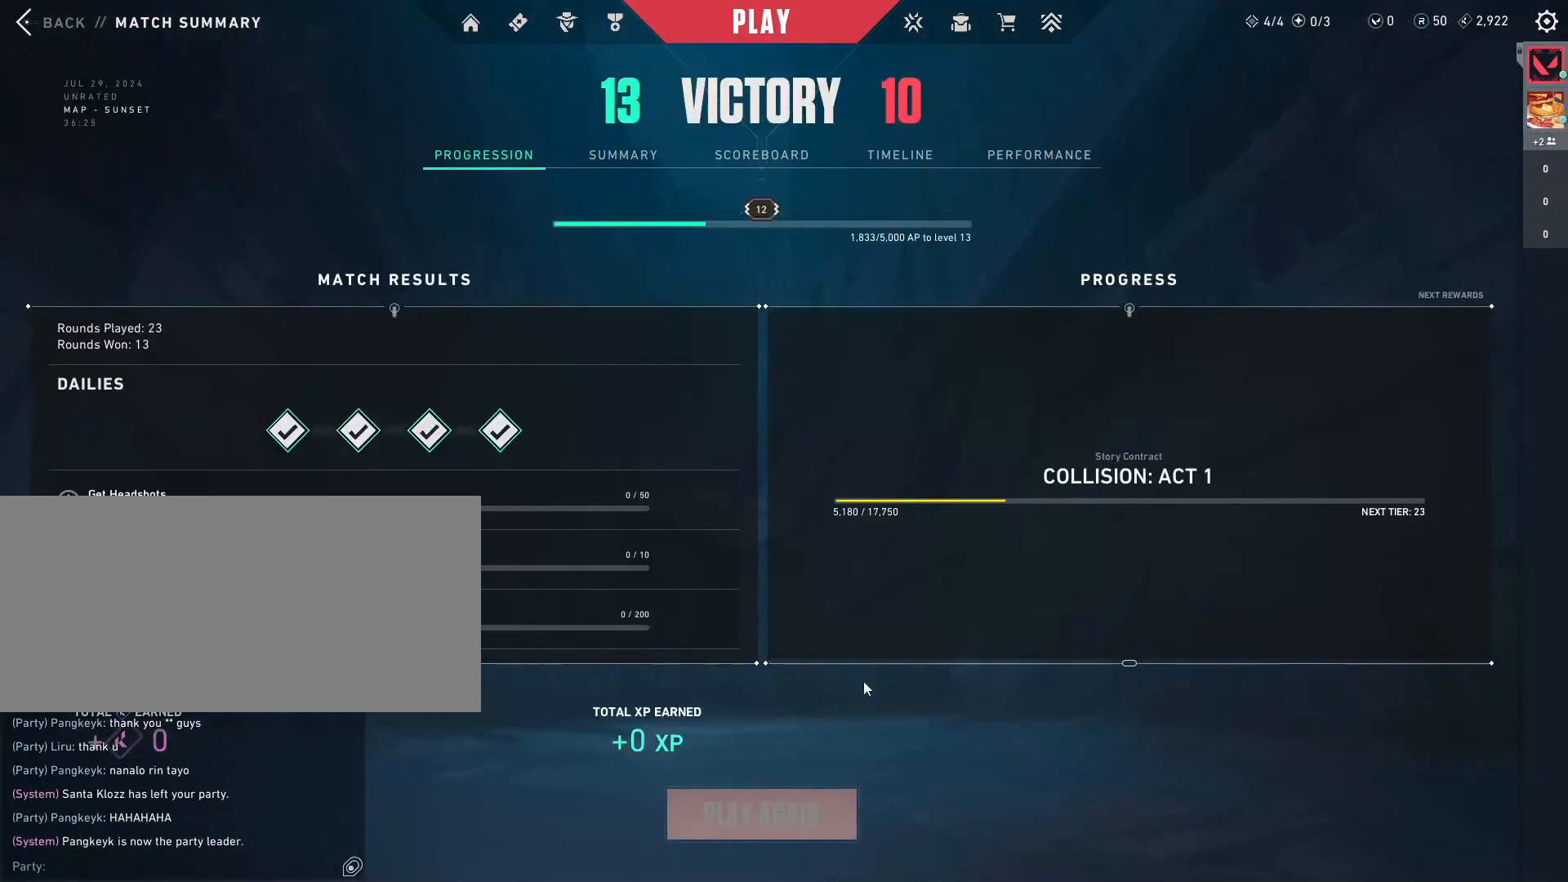
{"keys": [], "mouse": ["mb5"], "events": []}
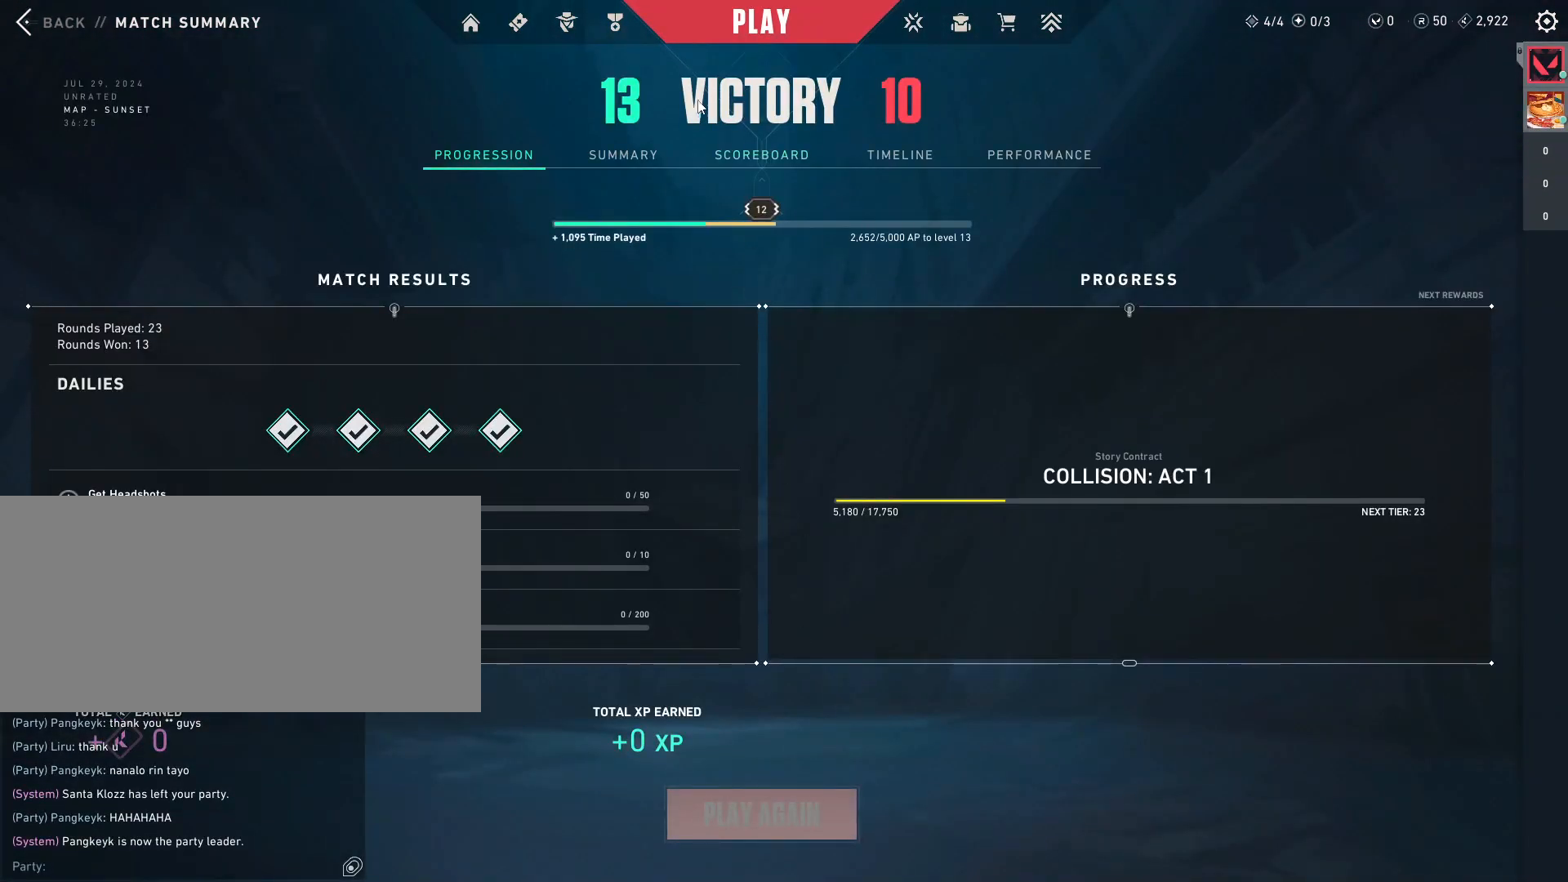
{"keys": [], "mouse": ["mb5"], "events": [[283, "mouse_left", "down"], [417, "mouse_left", "up"]]}
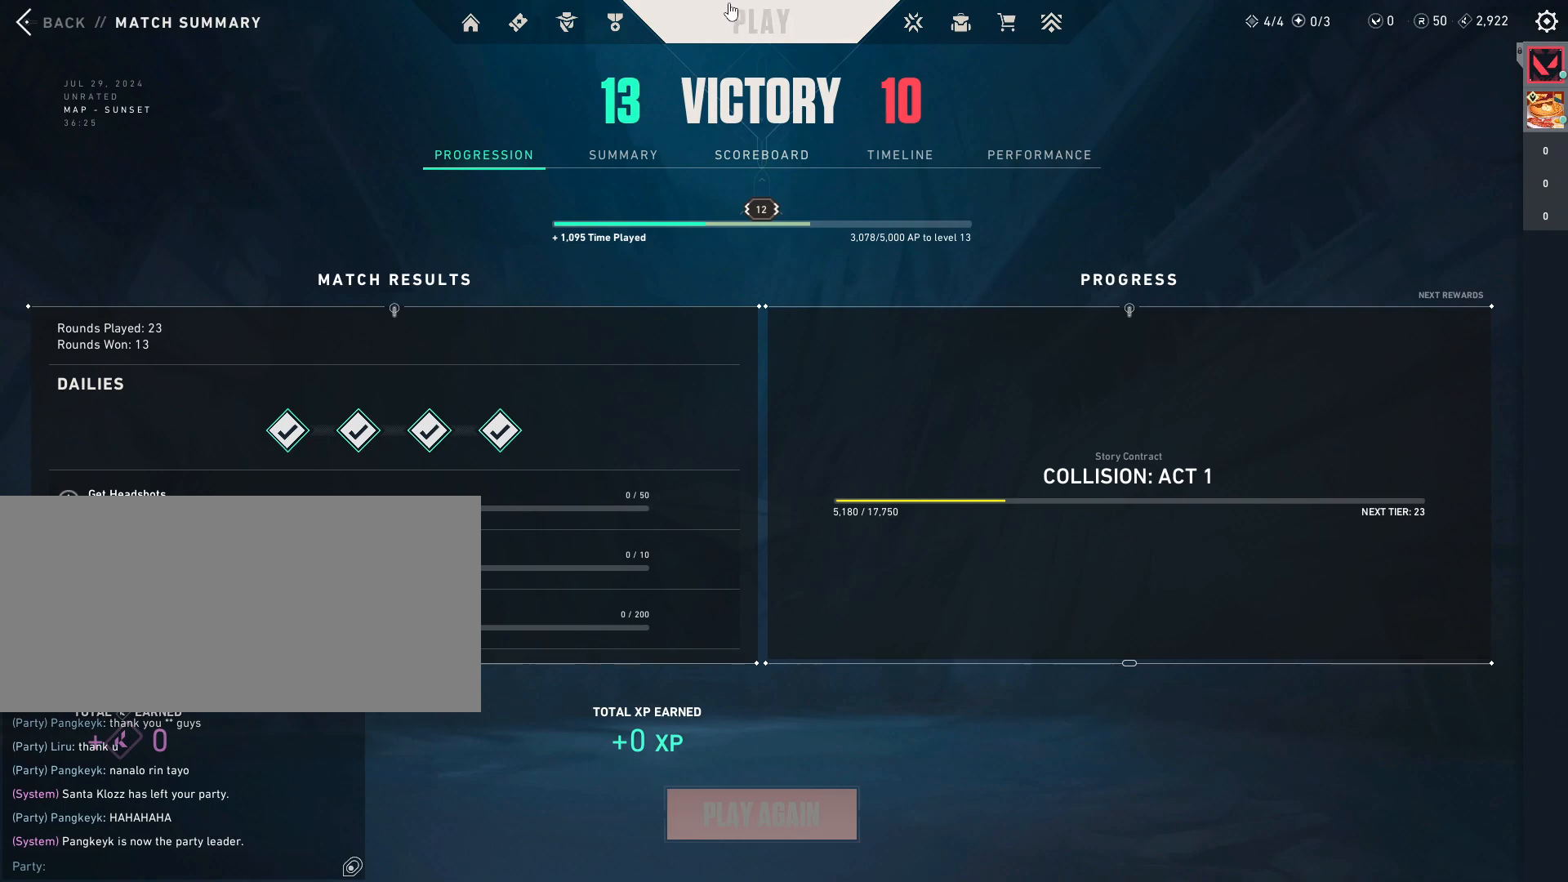
{"keys": [], "mouse": ["mb5"], "events": [[167, "mouse_left", "down"], [283, "mouse_left", "up"]]}
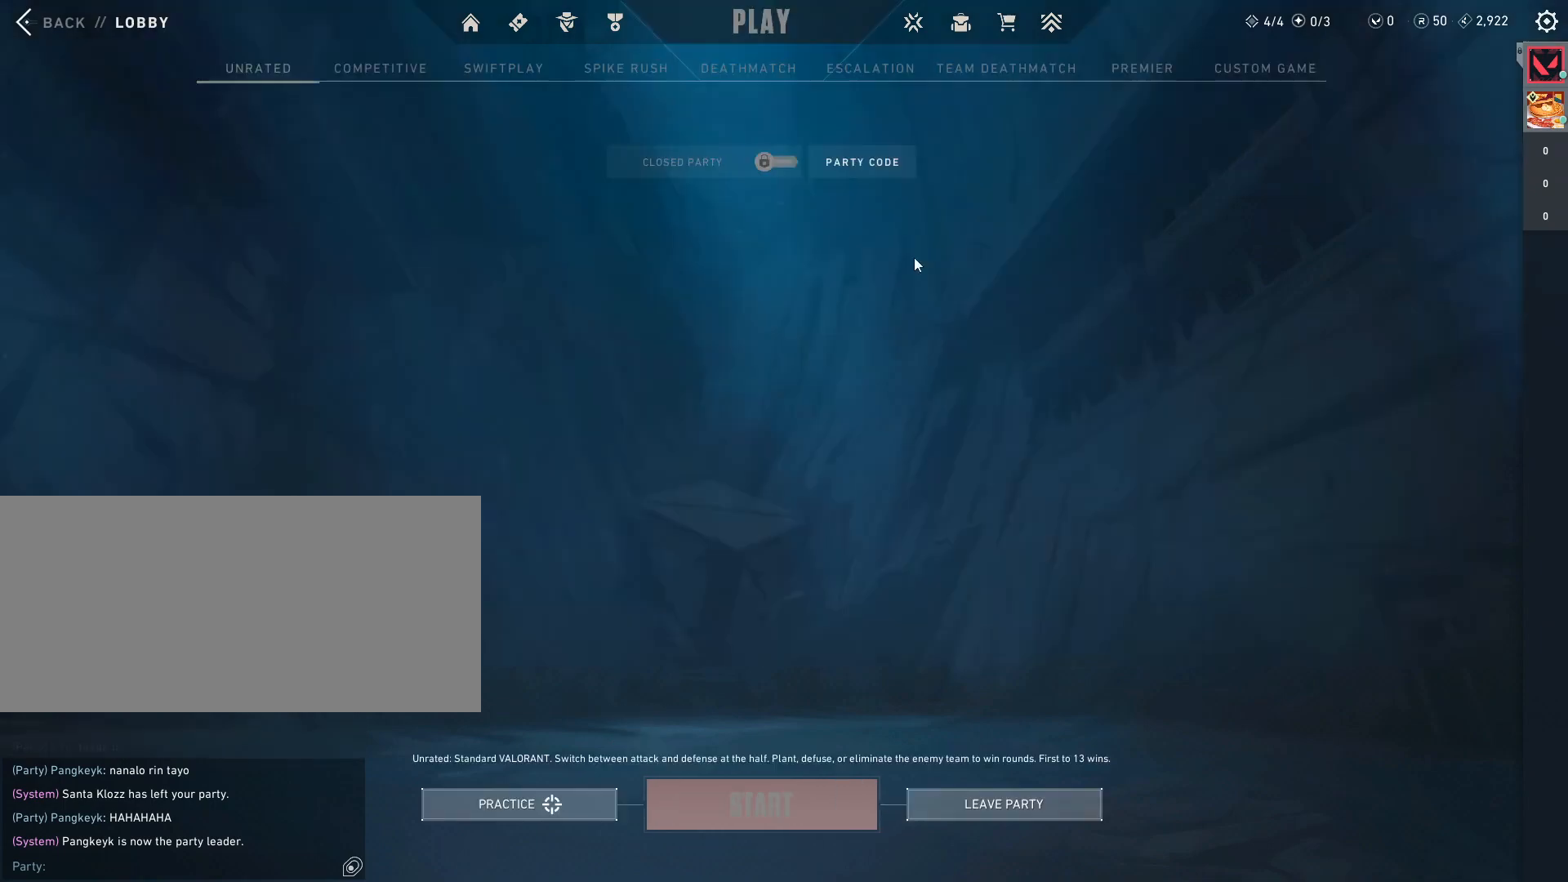
{"keys": [], "mouse": [], "events": [[133, "mouse_mb5", "up"]]}
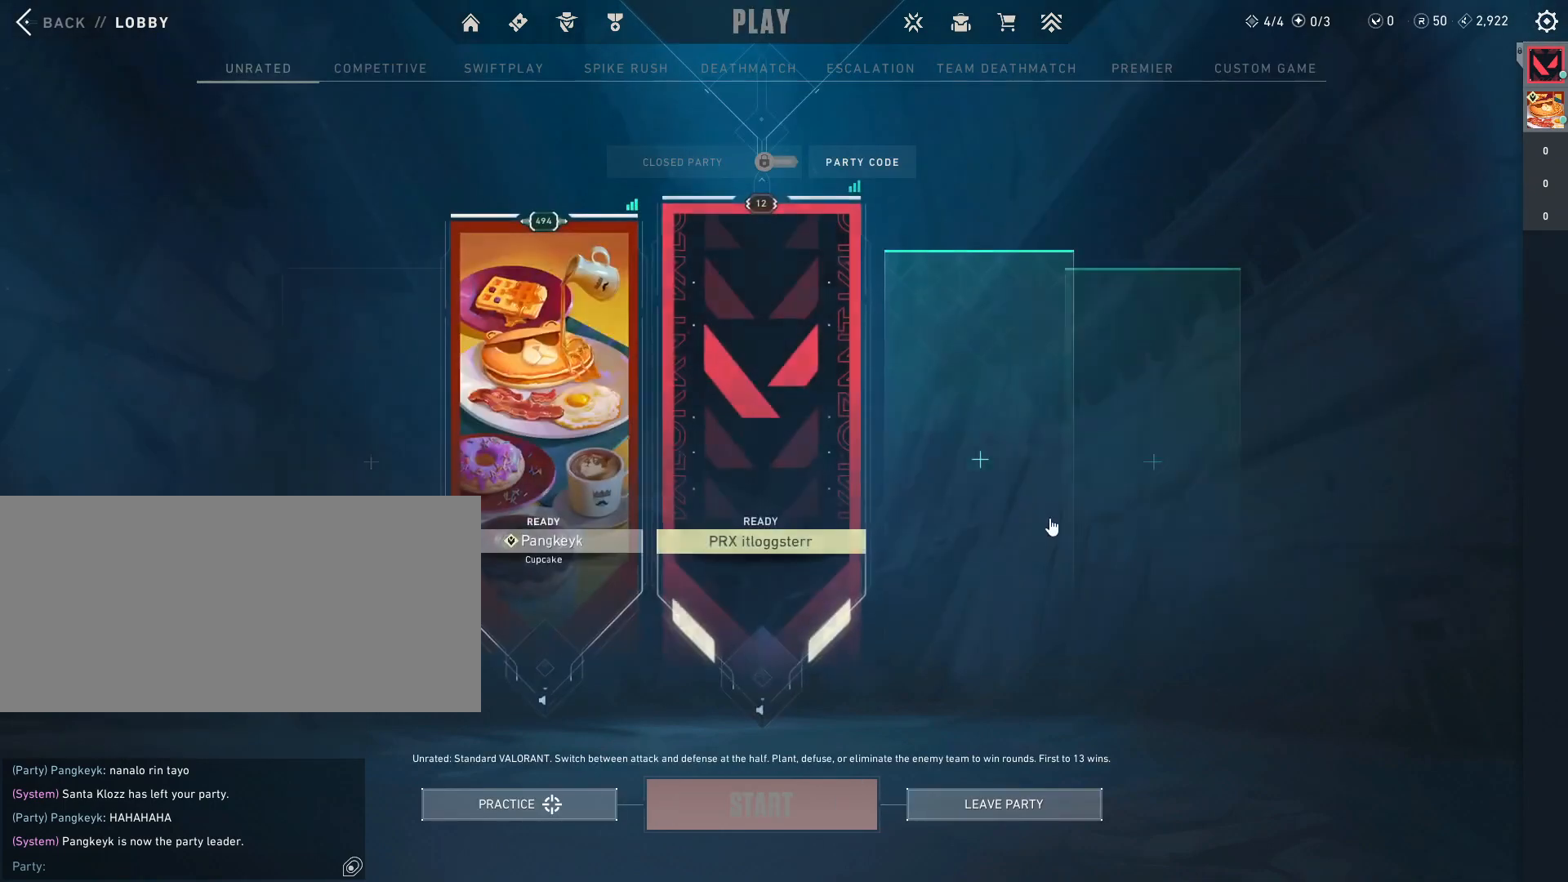
{"keys": [], "mouse": [], "events": []}
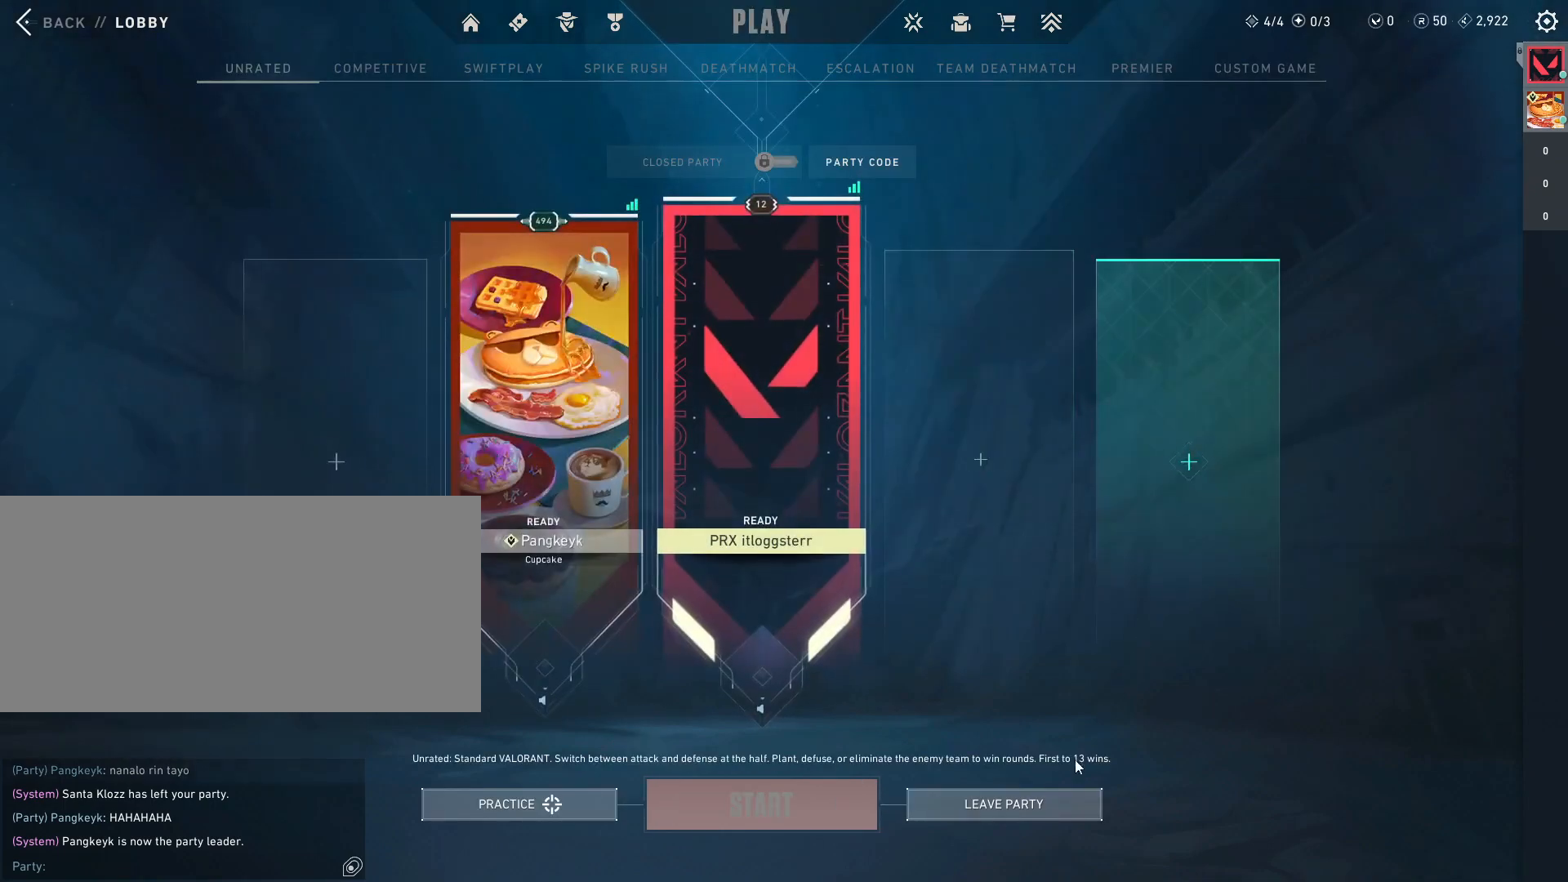
{"keys": [], "mouse": [], "events": []}
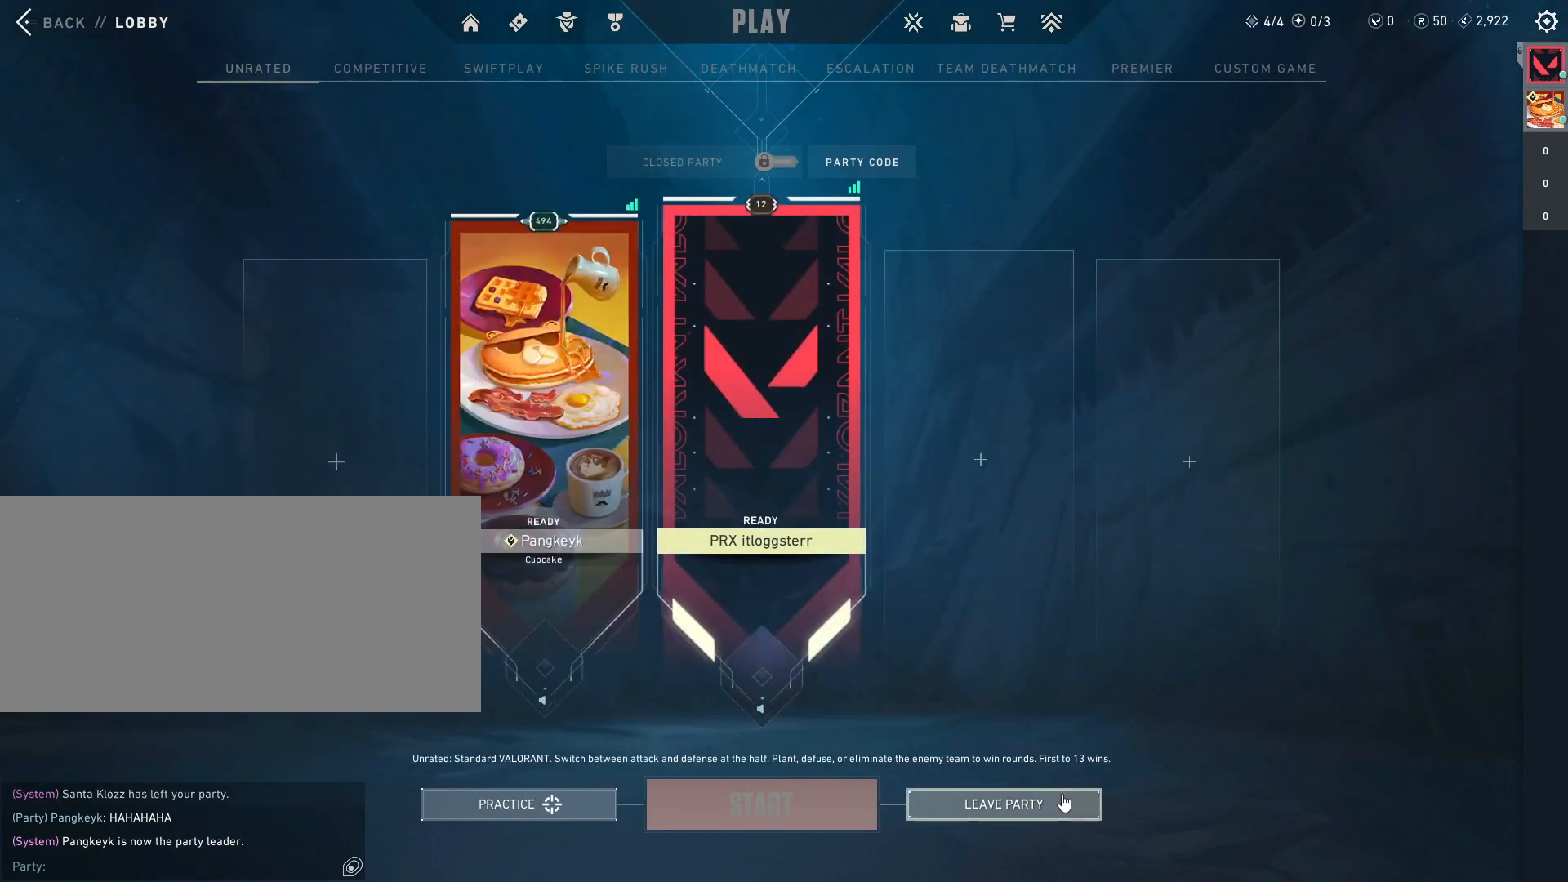
{"keys": [], "mouse": [], "events": []}
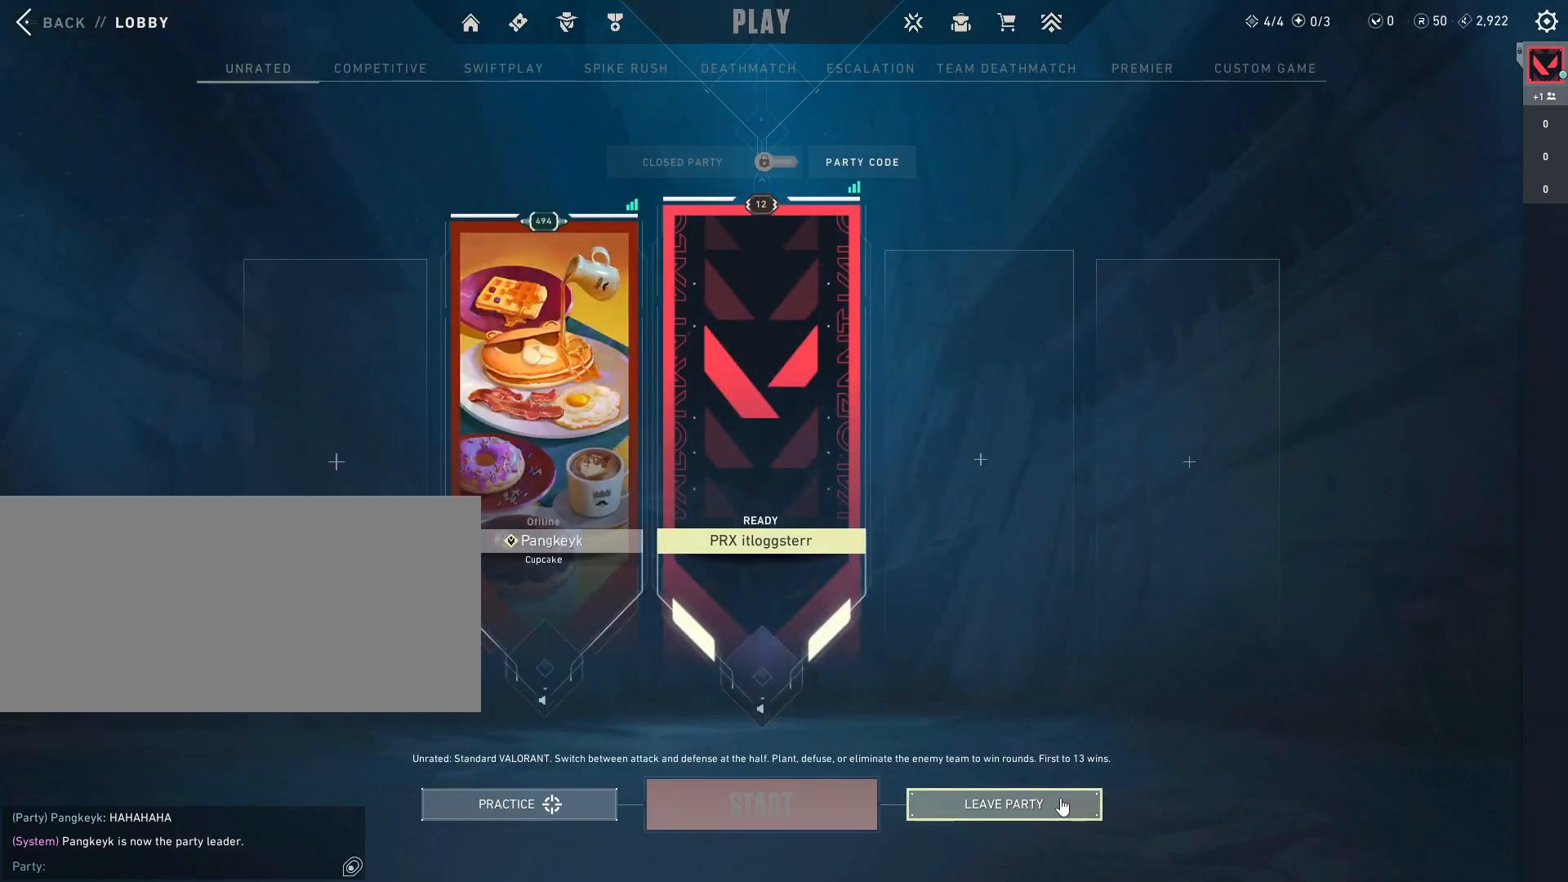
{"keys": [], "mouse": [], "events": []}
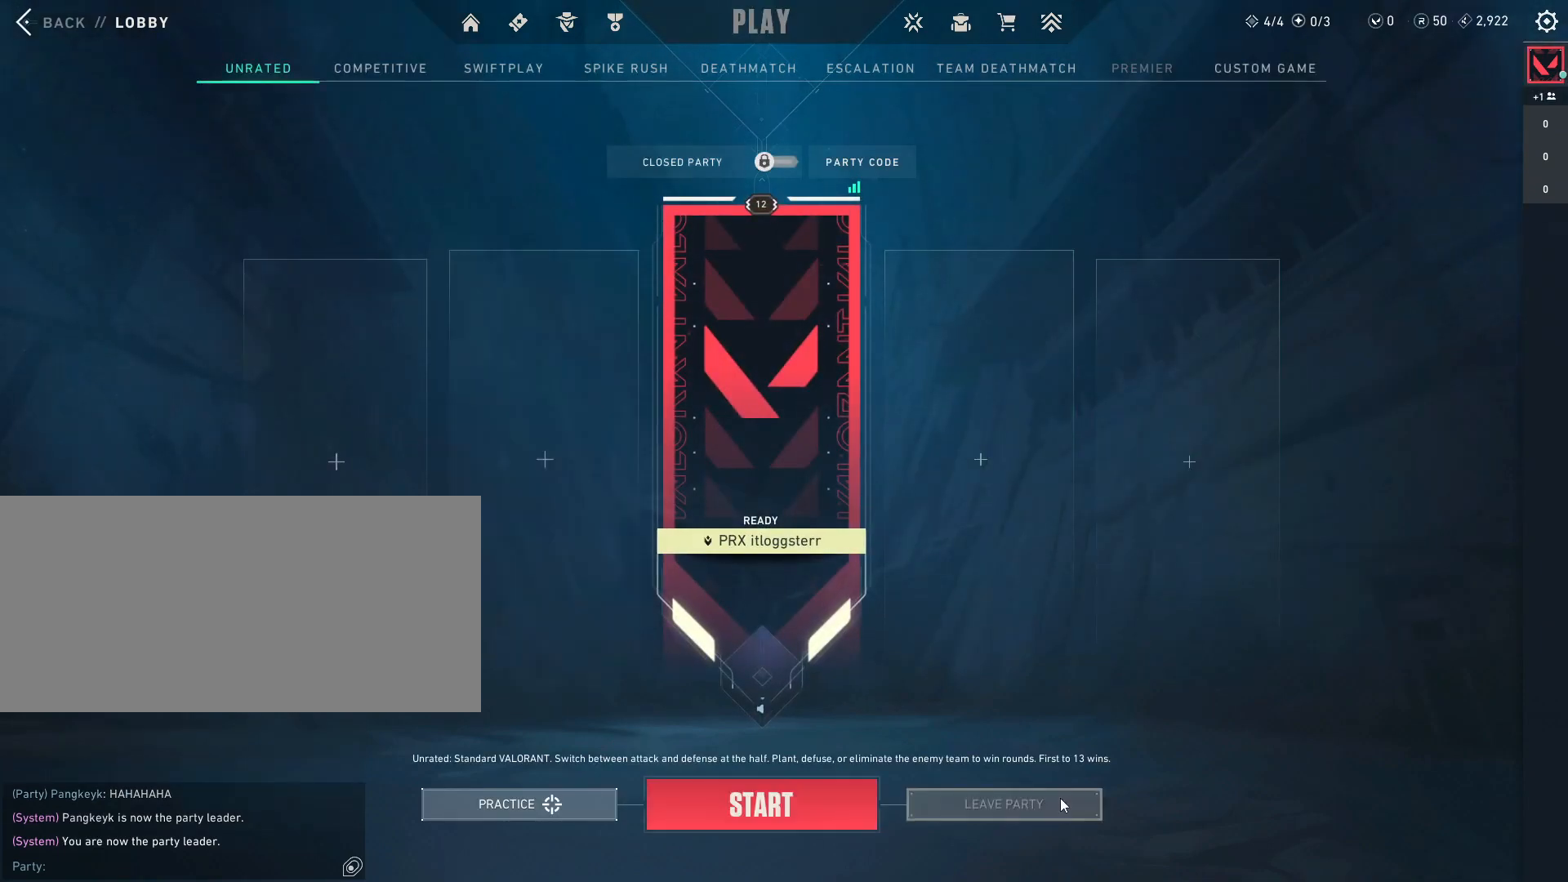
{"keys": [], "mouse": [], "events": []}
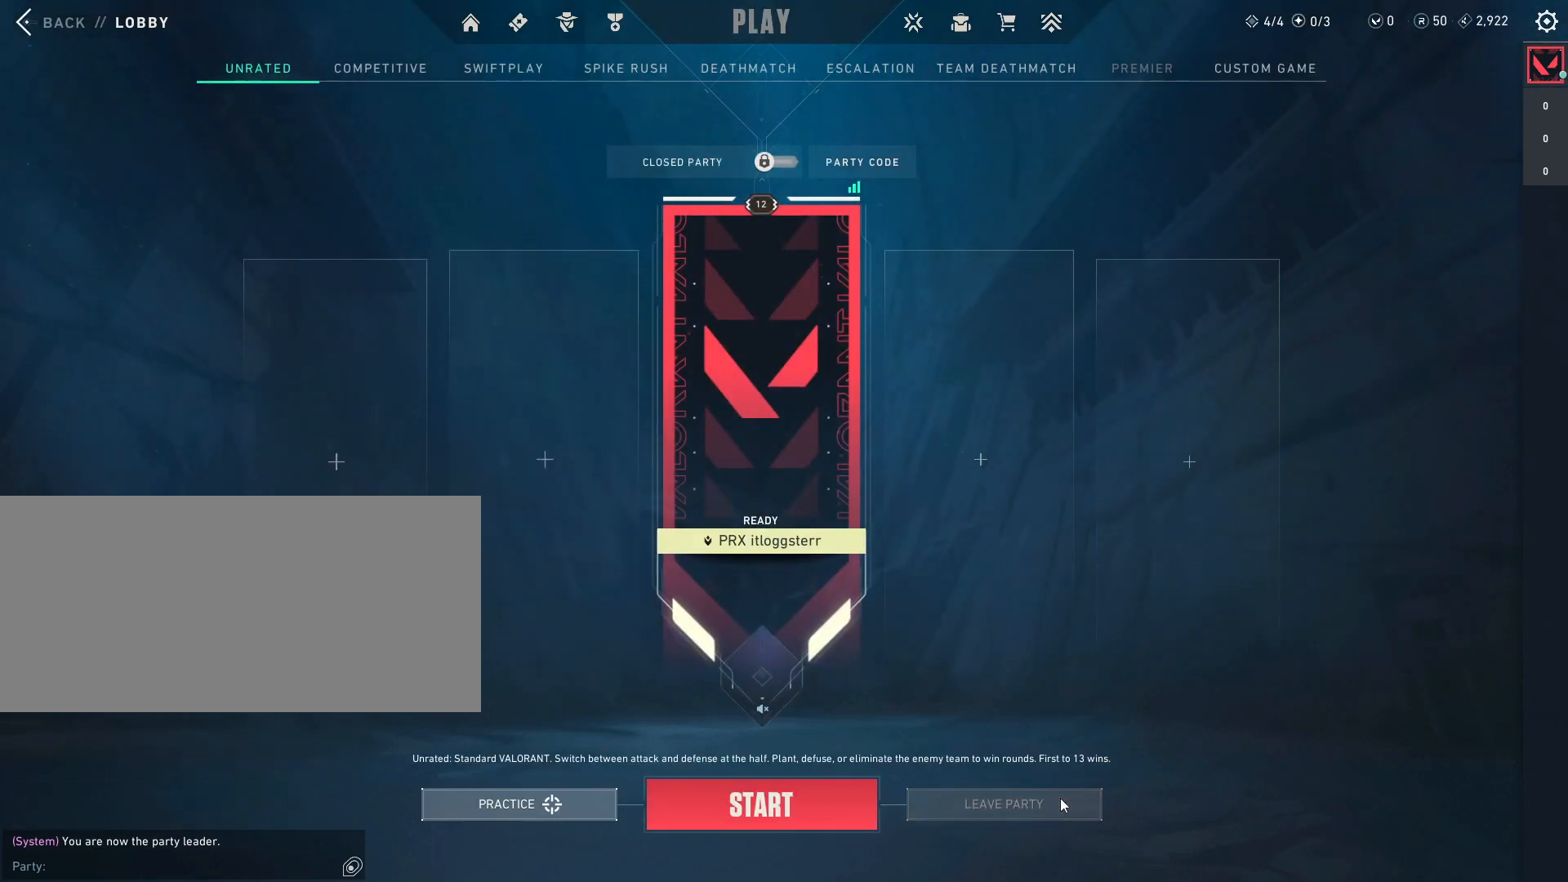
{"keys": [], "mouse": [], "events": []}
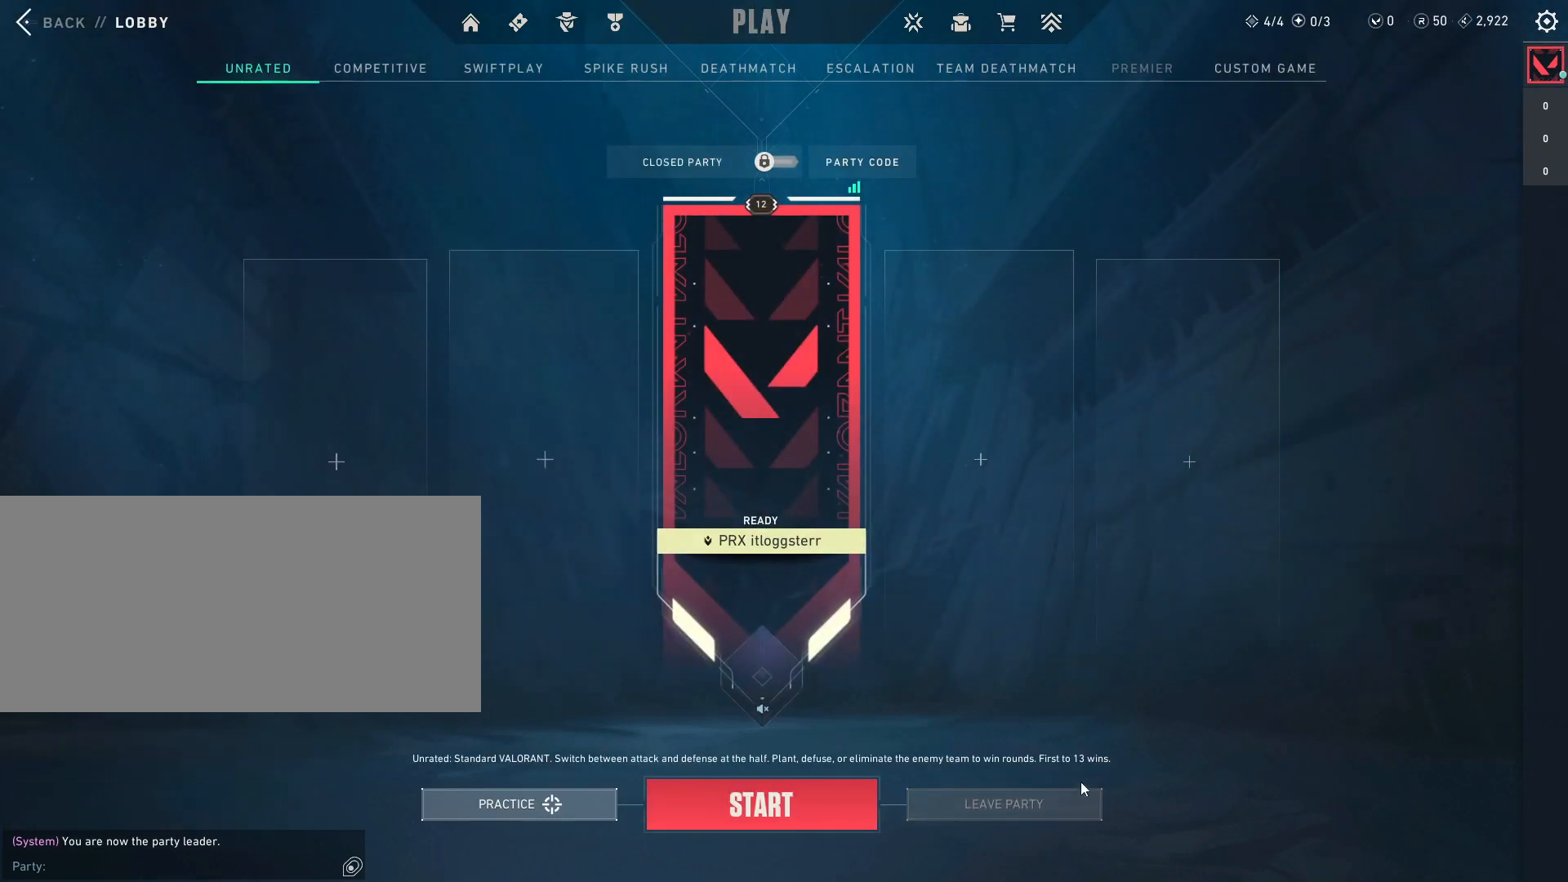
{"keys": [], "mouse": [], "events": []}
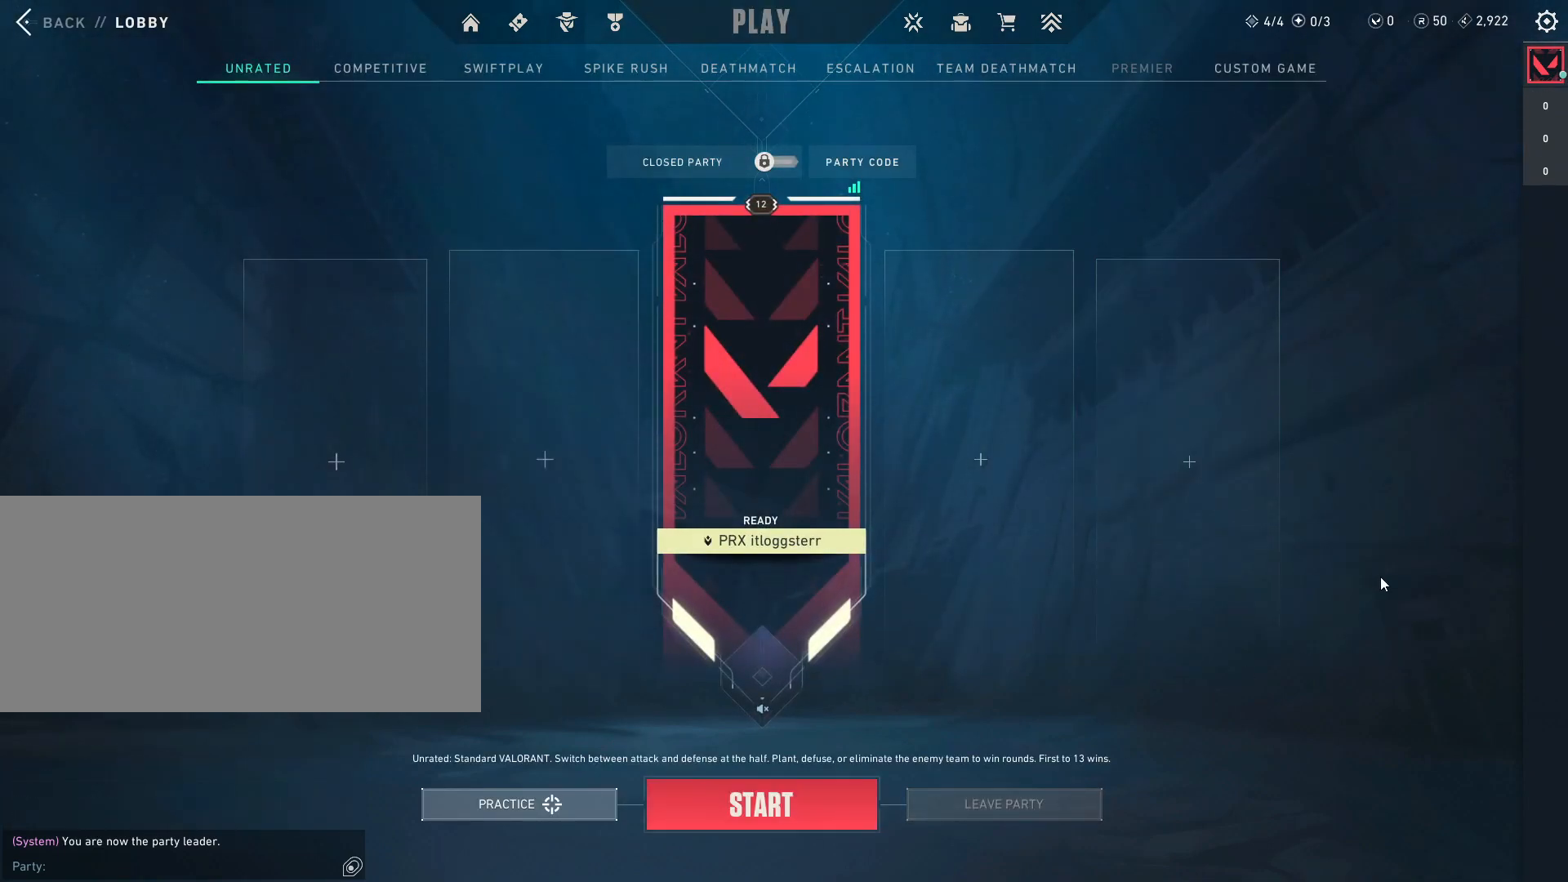
{"keys": [], "mouse": [], "events": []}
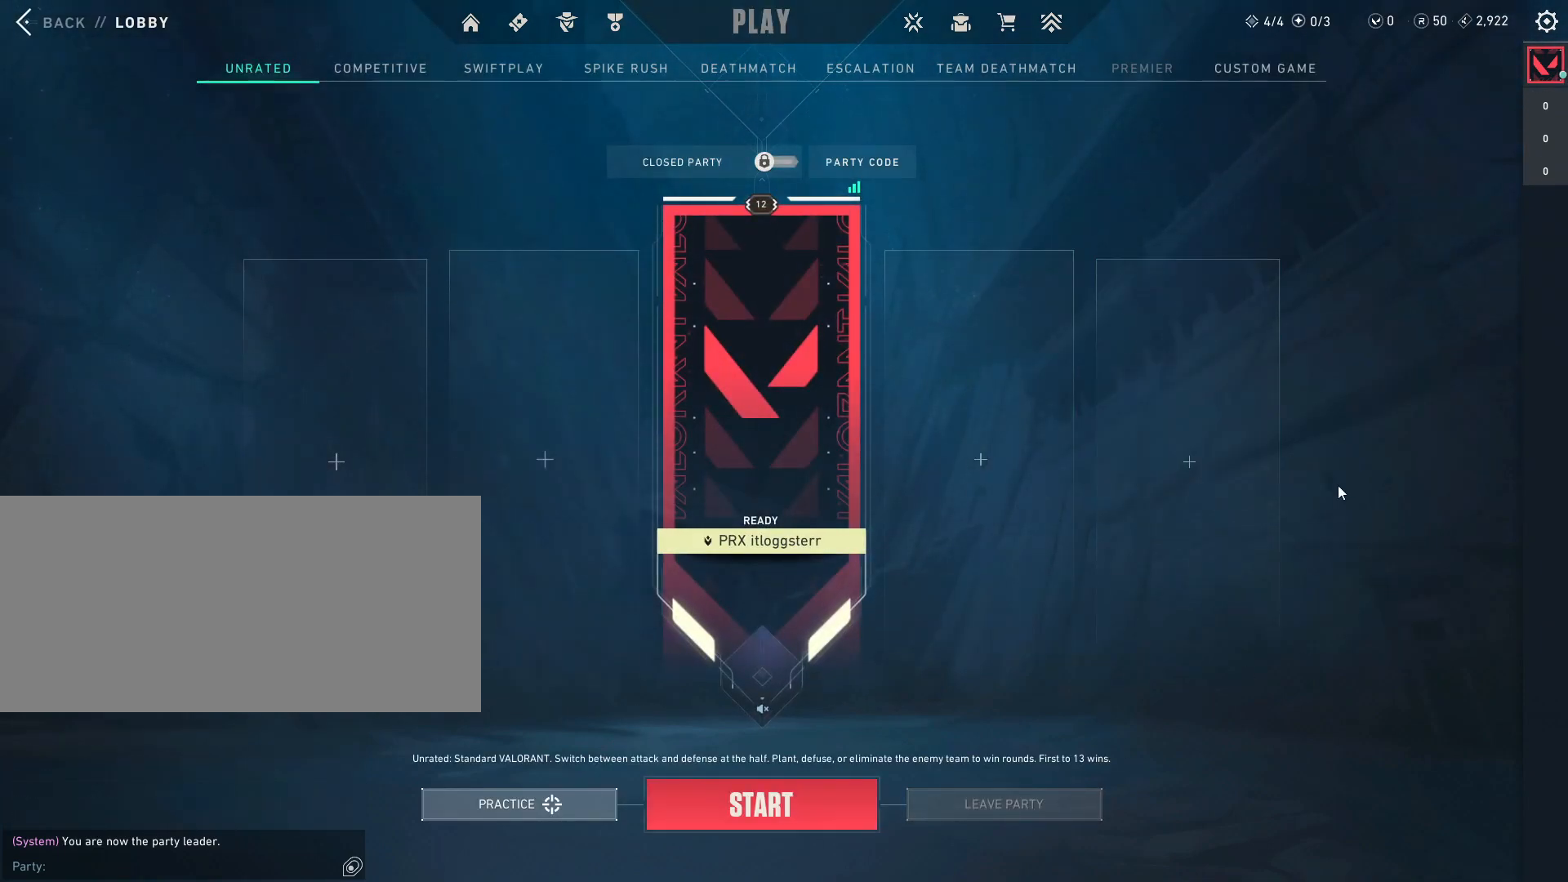
{"keys": [], "mouse": [], "events": []}
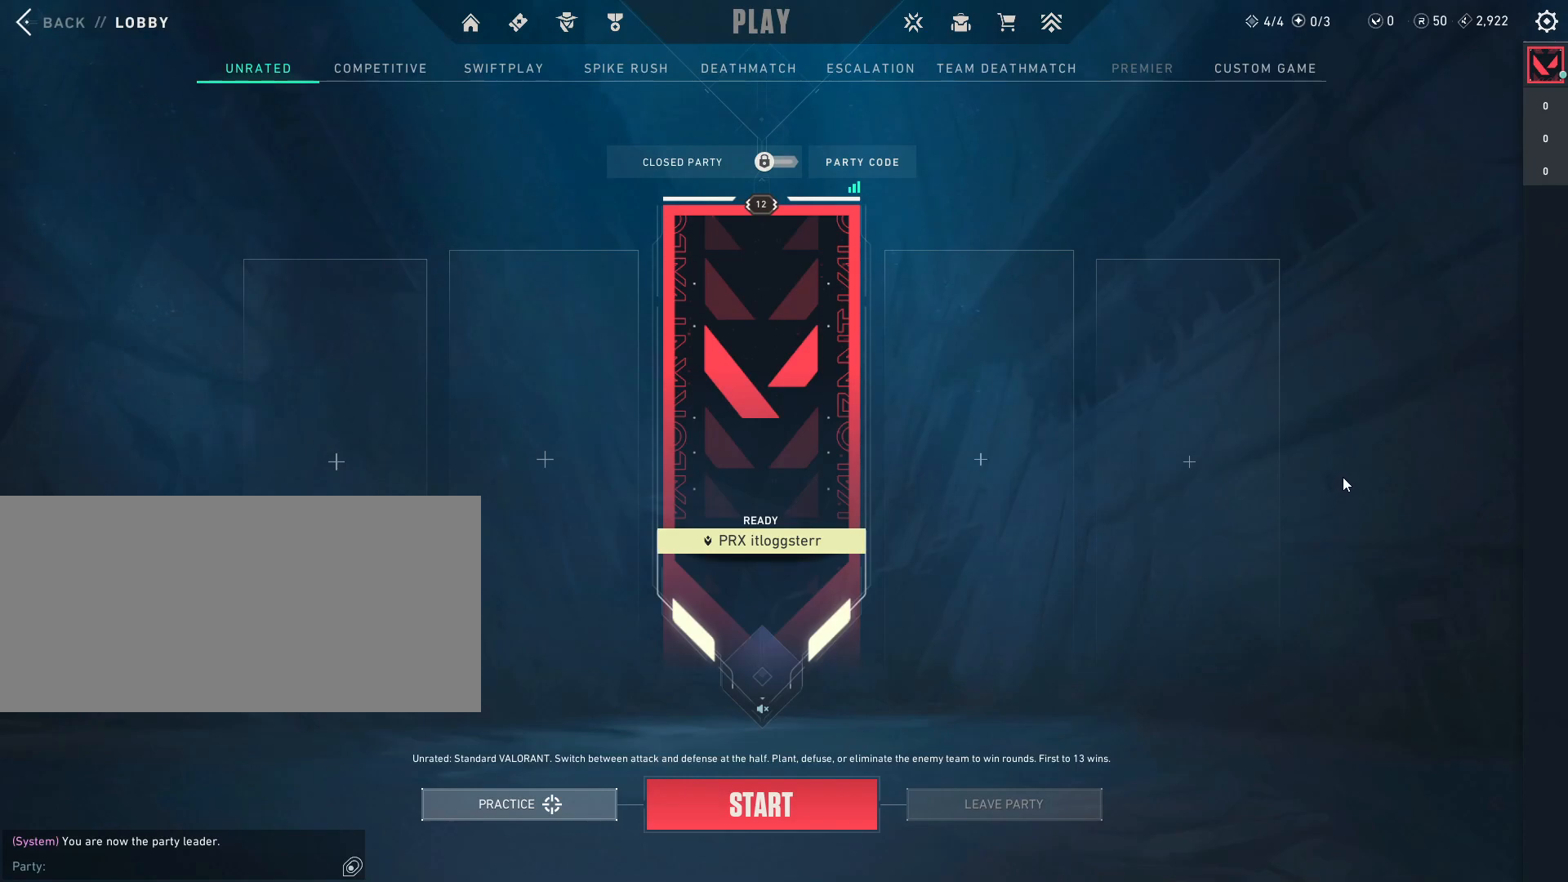
{"keys": [], "mouse": [], "events": []}
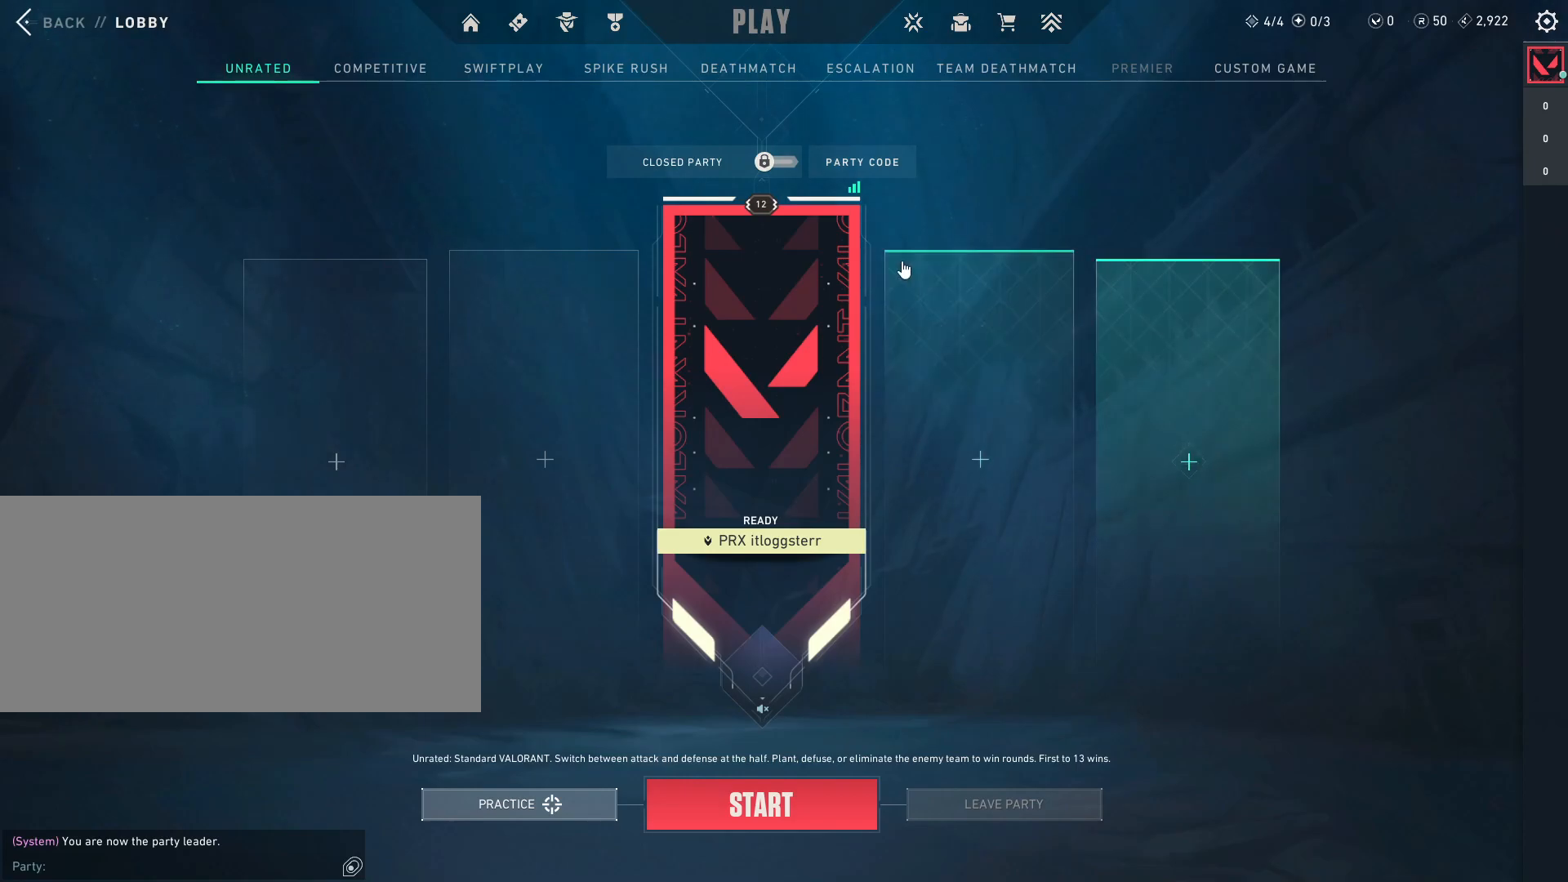
{"keys": ["tab"], "mouse": [], "events": [[433, "tab", "down"]]}
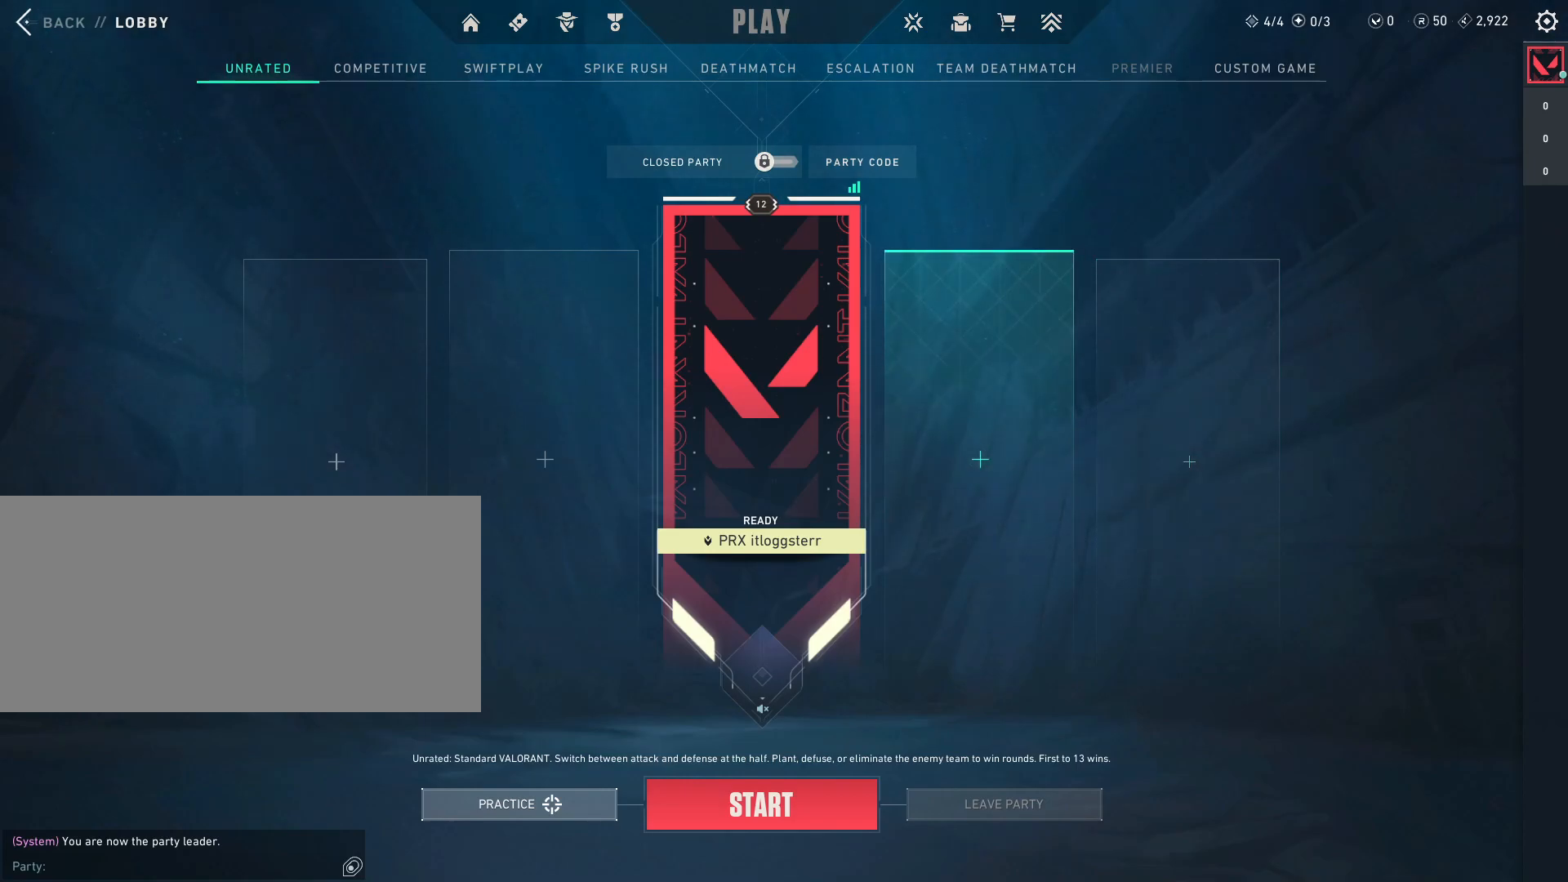
{"keys": [], "mouse": [], "events": [[83, "tab", "up"]]}
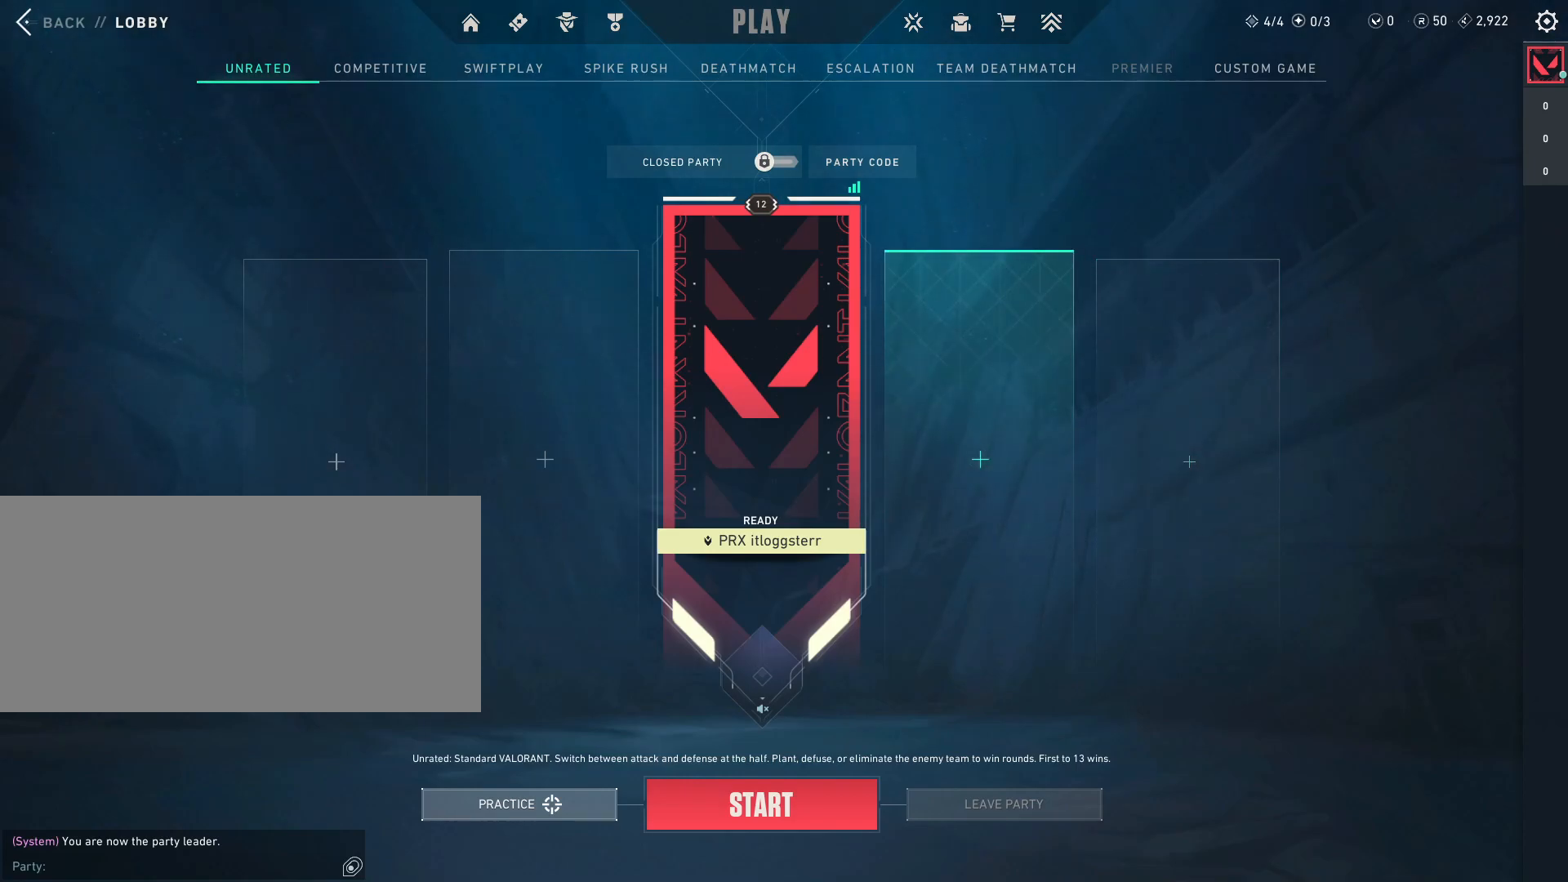
{"keys": [], "mouse": [], "events": [[100, "tab", "down"], [233, "tab", "up"]]}
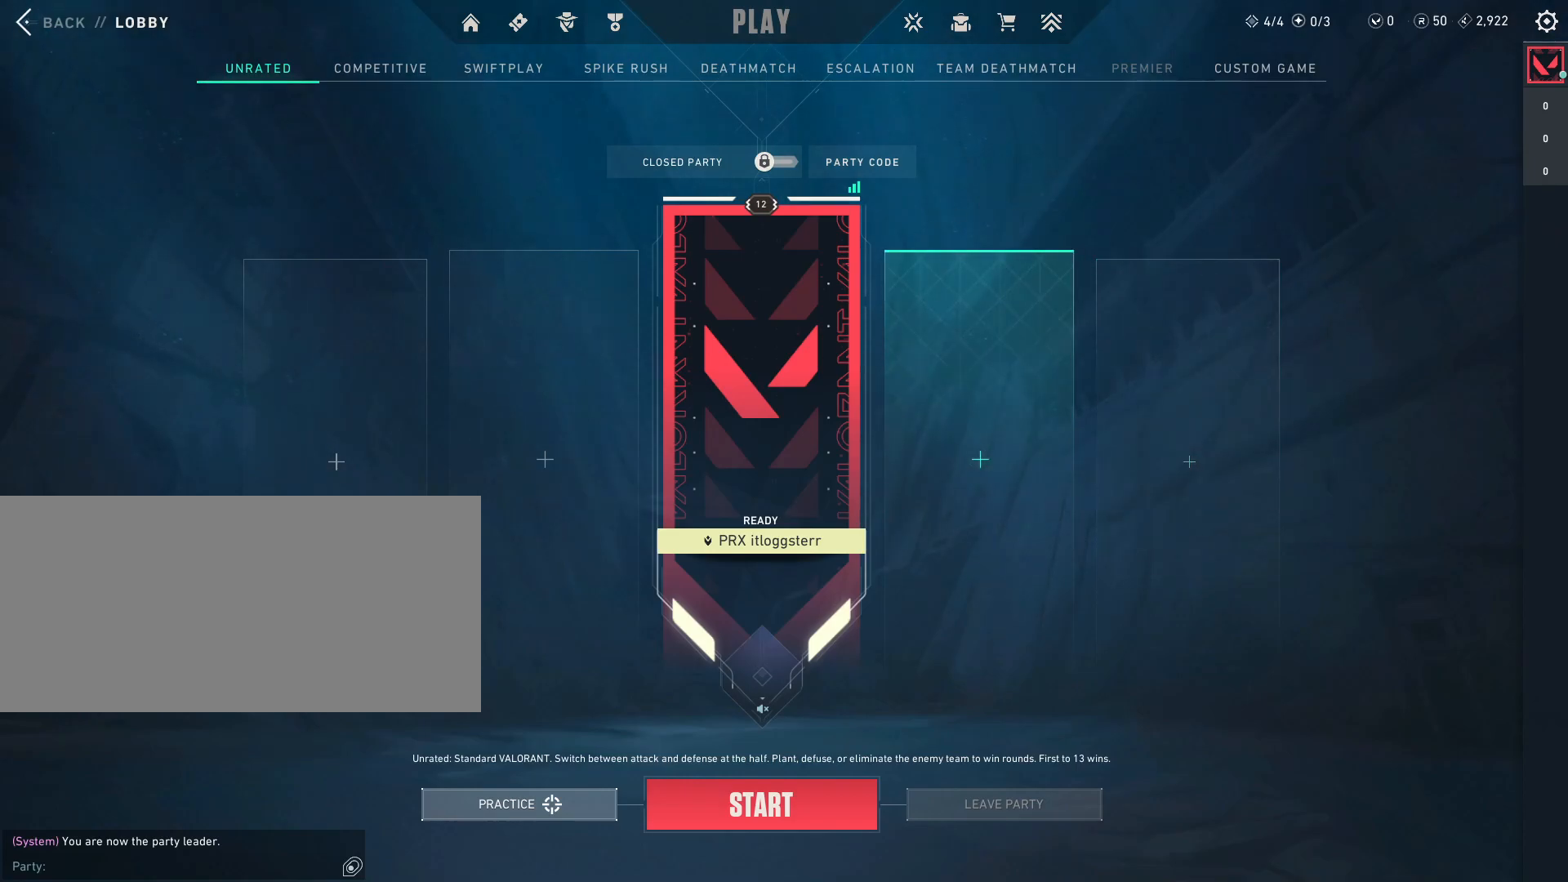
{"keys": [], "mouse": [], "events": [[183, "tab", "down"], [367, "tab", "up"]]}
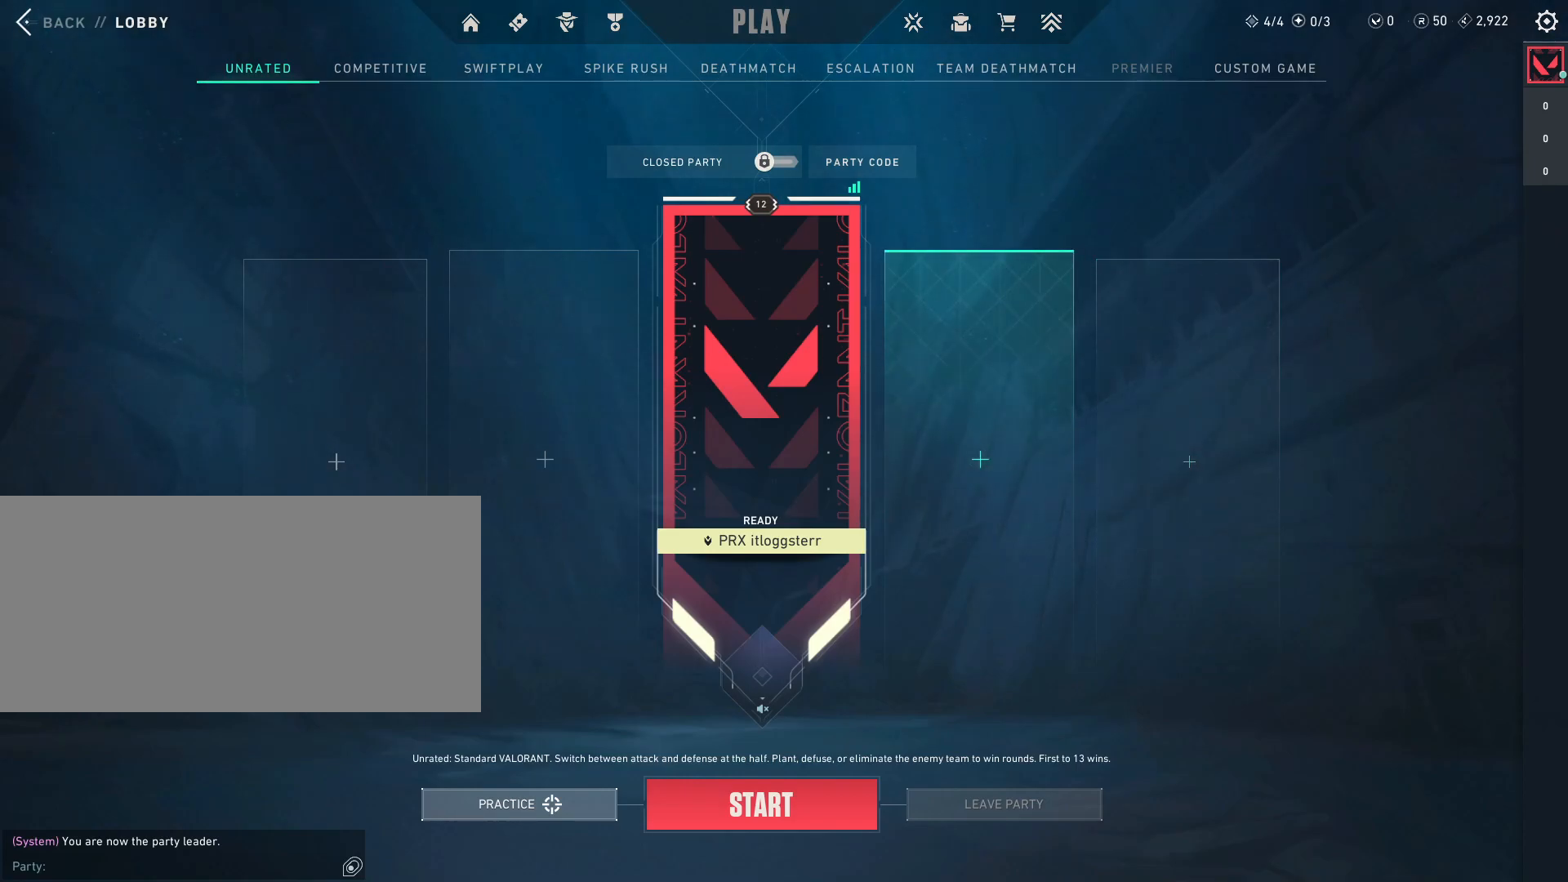
{"keys": [], "mouse": [], "events": [[83, "tab", "down"], [233, "tab", "up"]]}
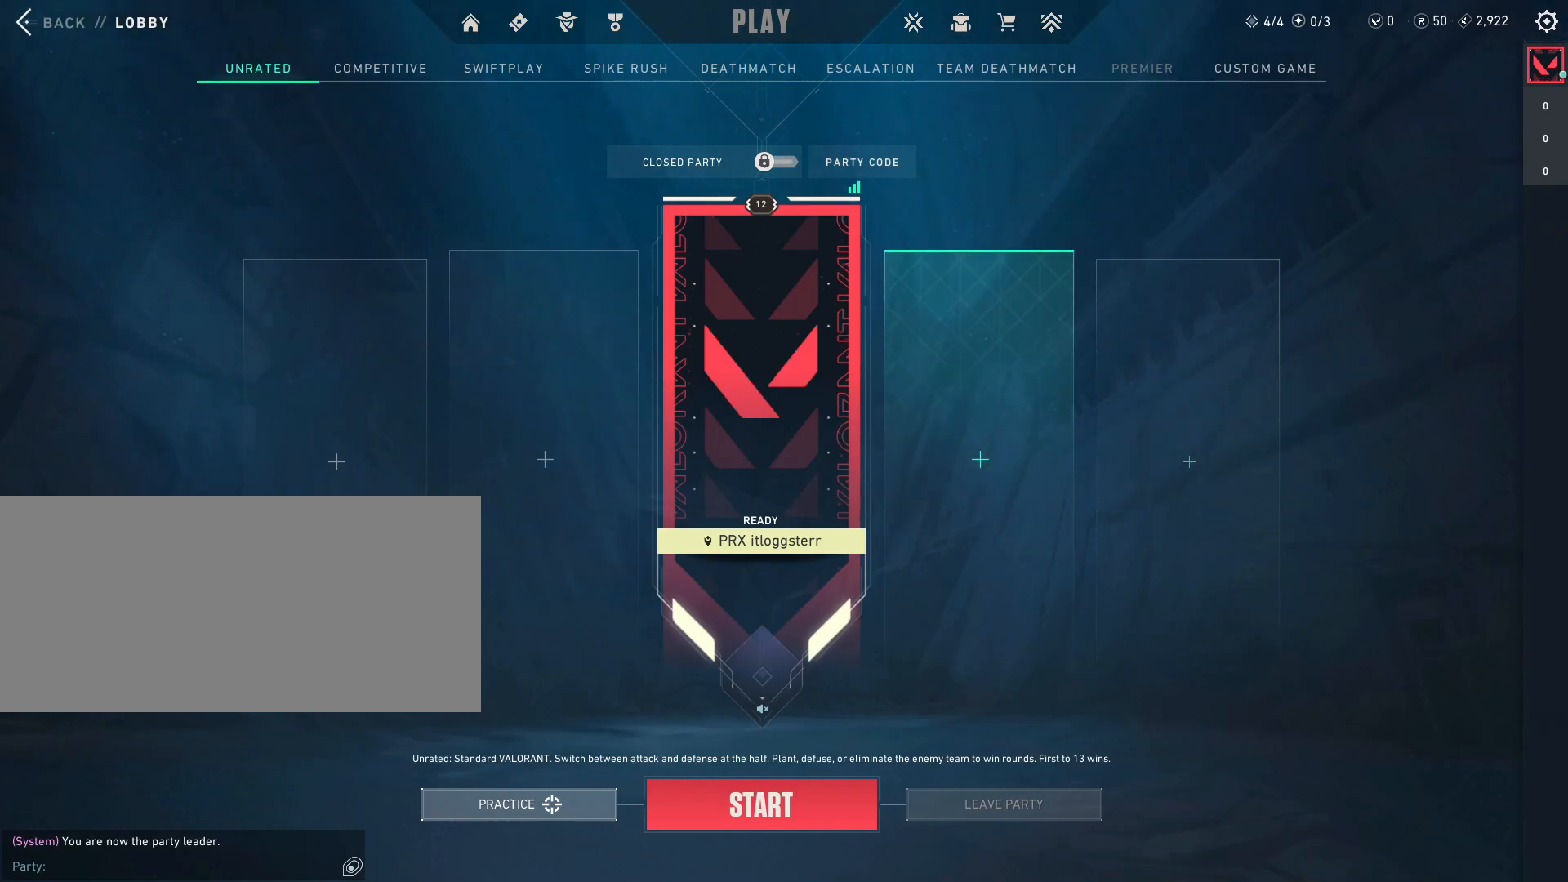
{"keys": [], "mouse": [], "events": []}
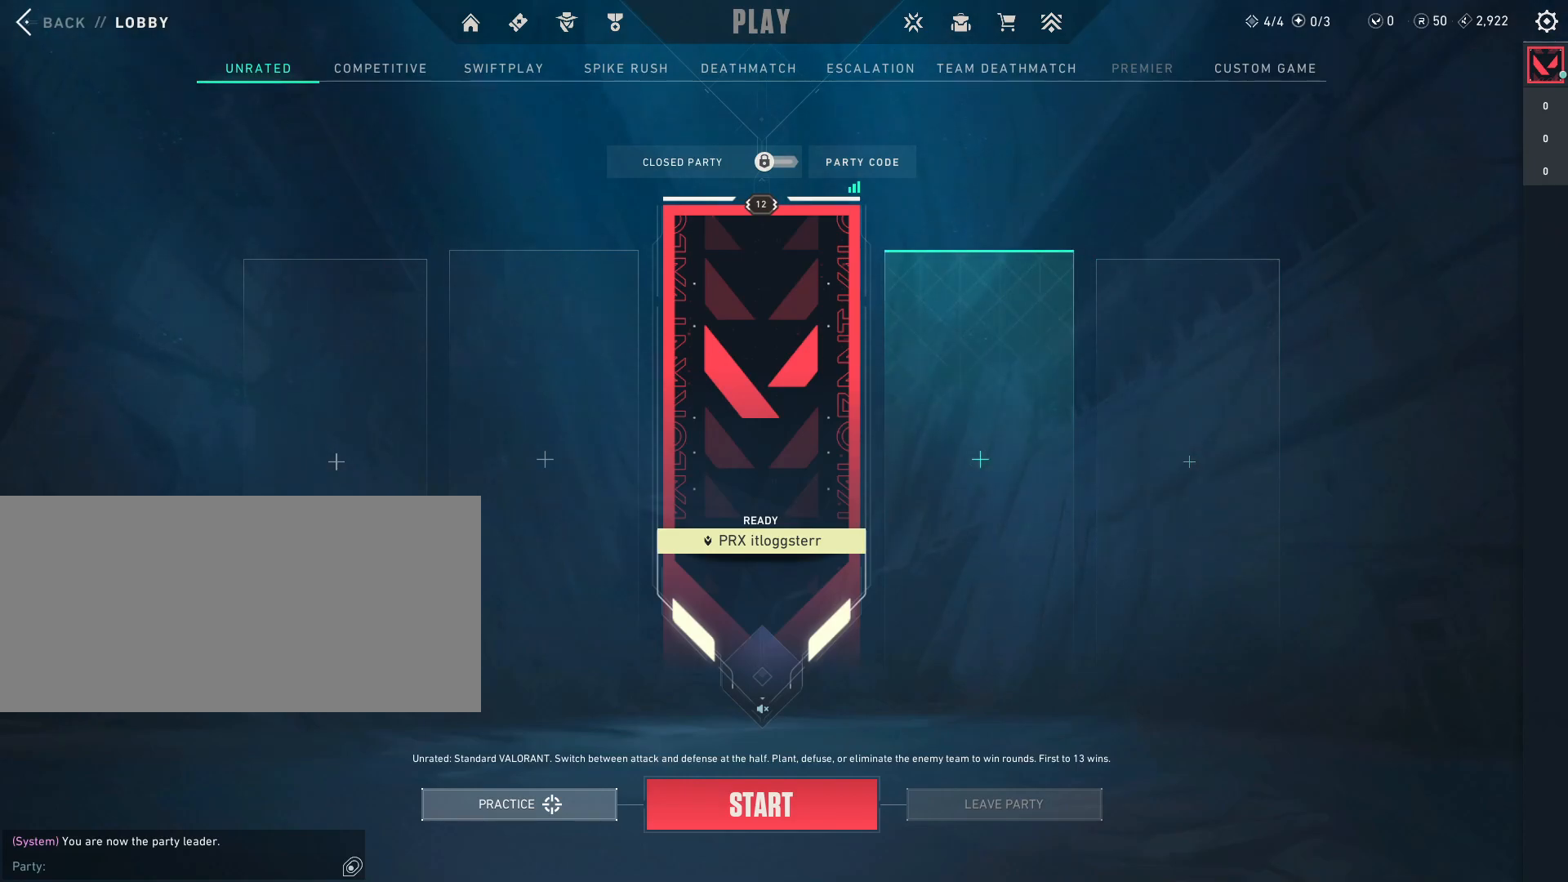
{"keys": [], "mouse": ["left"], "events": [[467, "mouse_left", "down"]]}